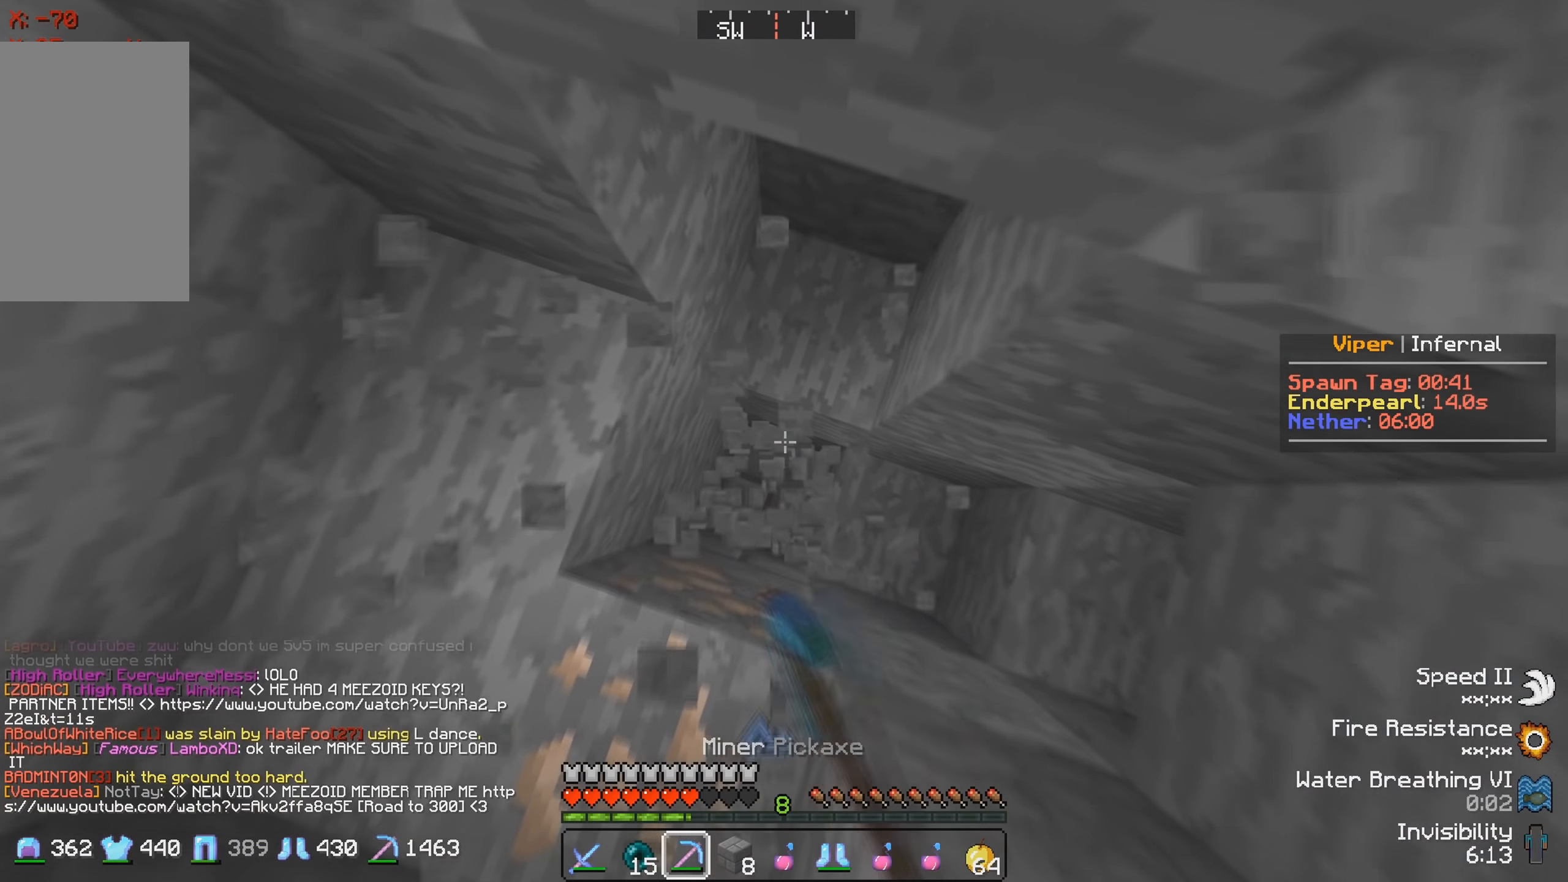
Gameplay with keyboard; each line is a JSON object with the keys held at the frame after it. "events" lists presses ("down") and releases ("up") of "a", "d", "s" and "w" between this image and that frame as [ms after this image, input, new state], when the widget could be followed in between. No other keys are recorded. Mouse input is not recorded.
{"keys": ["a"], "events": [[183, "s", "down"], [316, "a", "down"], [416, "s", "up"]]}
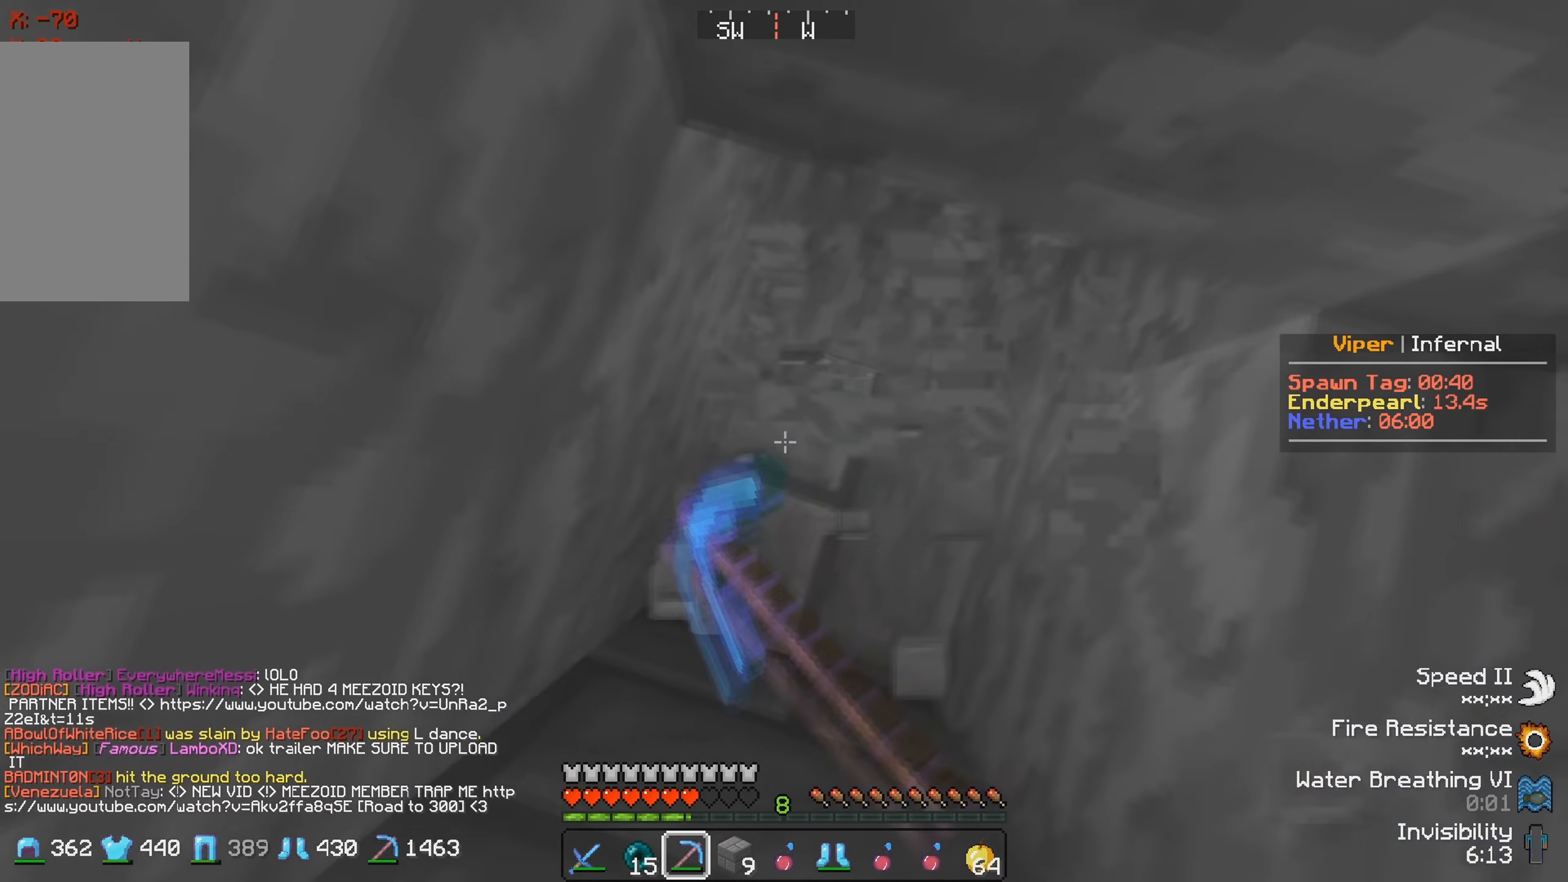
{"keys": ["d"], "events": [[16, "a", "up"], [233, "s", "down"], [350, "s", "up"], [433, "d", "down"]]}
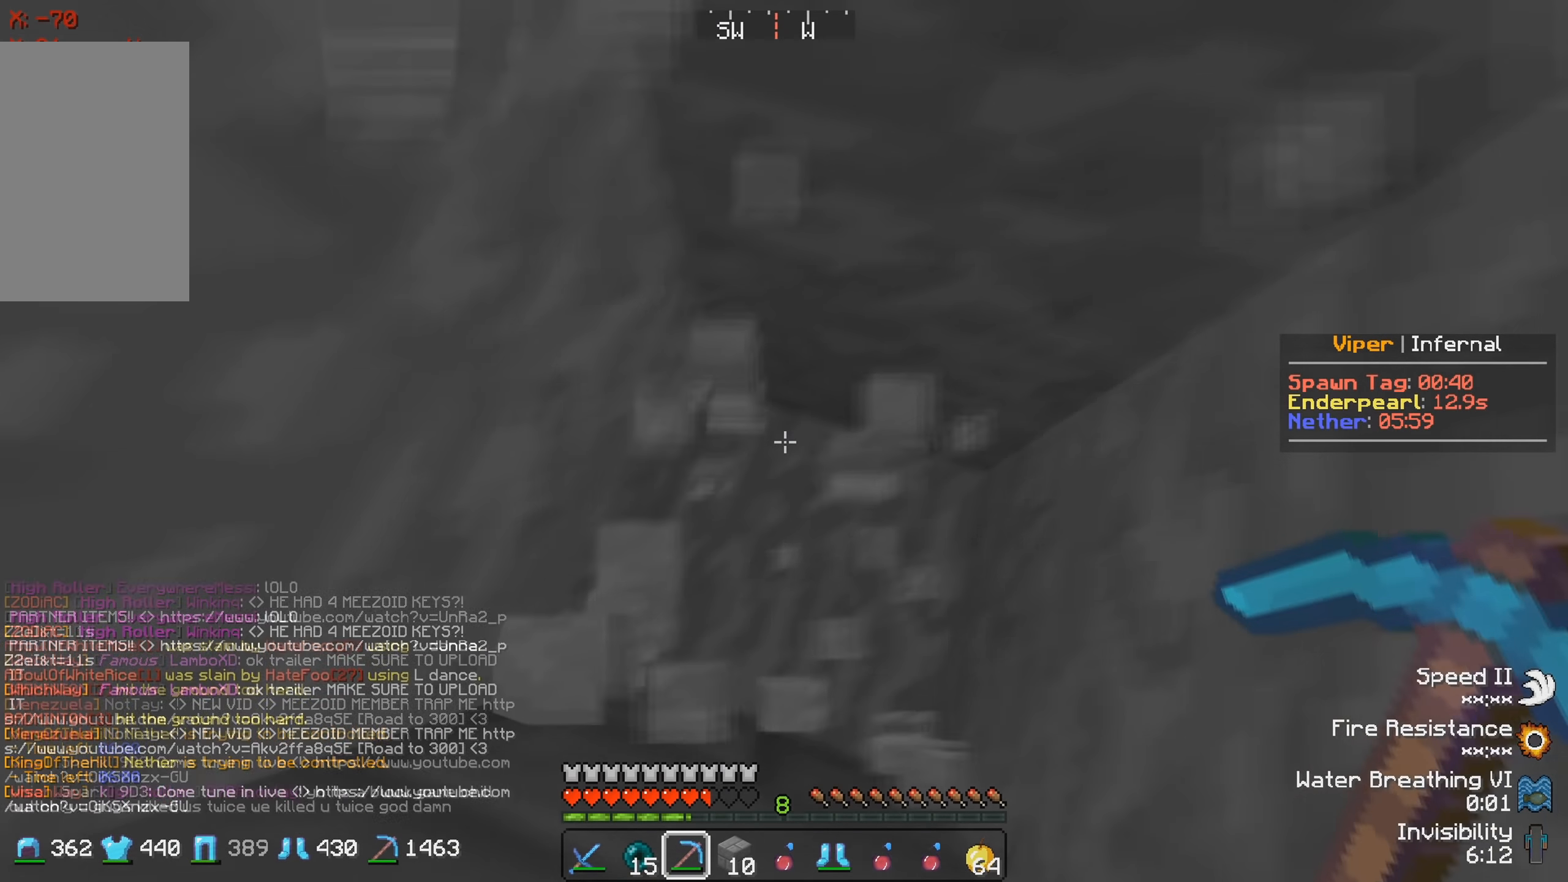
{"keys": ["s"], "events": [[116, "d", "up"], [416, "s", "down"]]}
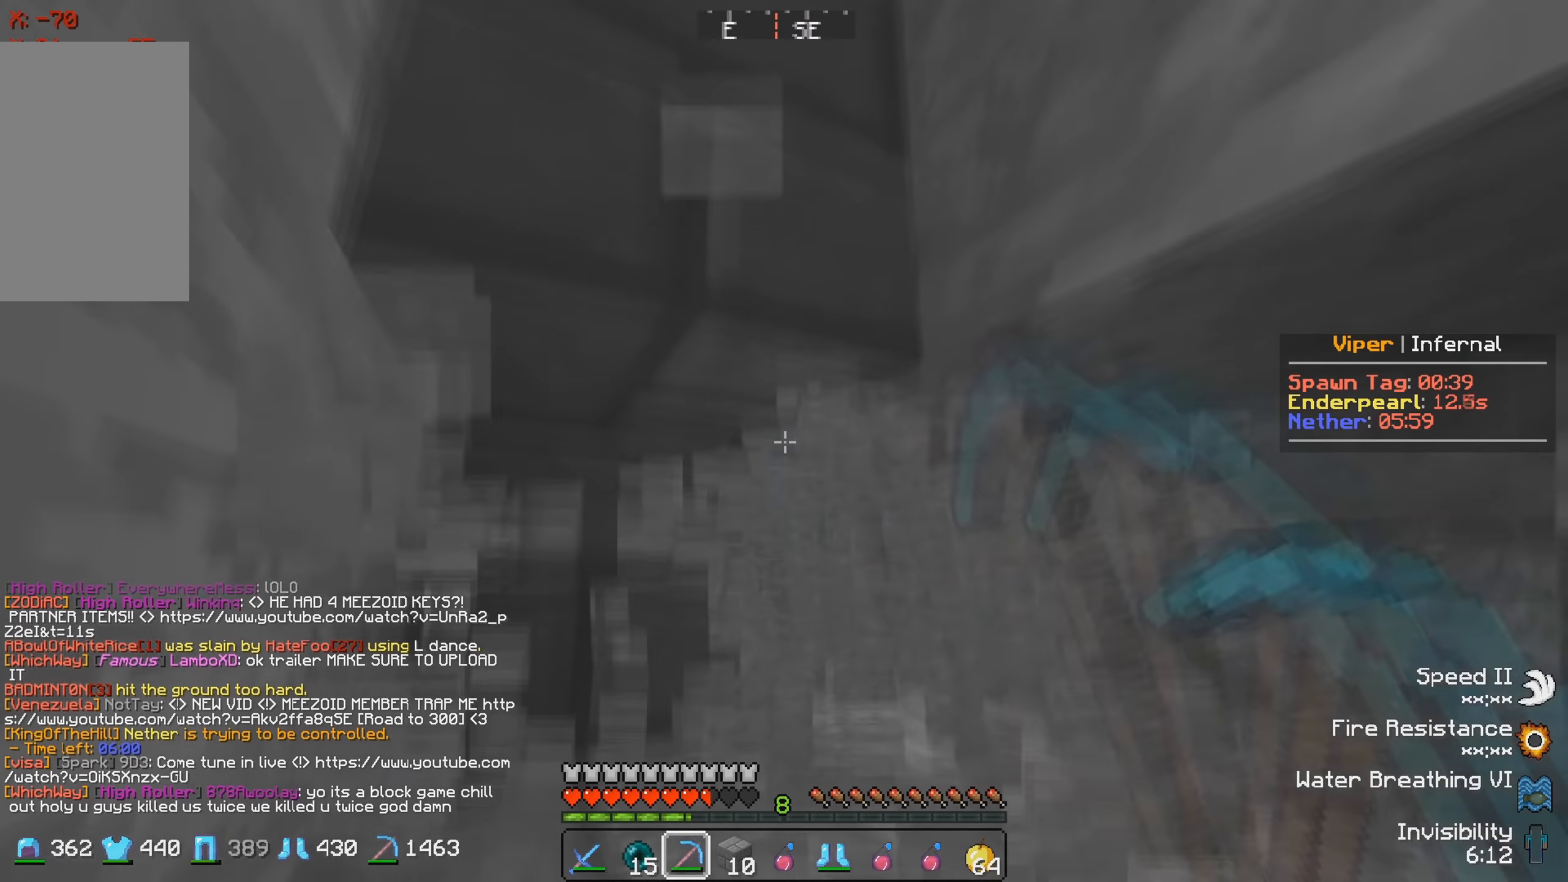
{"keys": [], "events": [[100, "s", "up"]]}
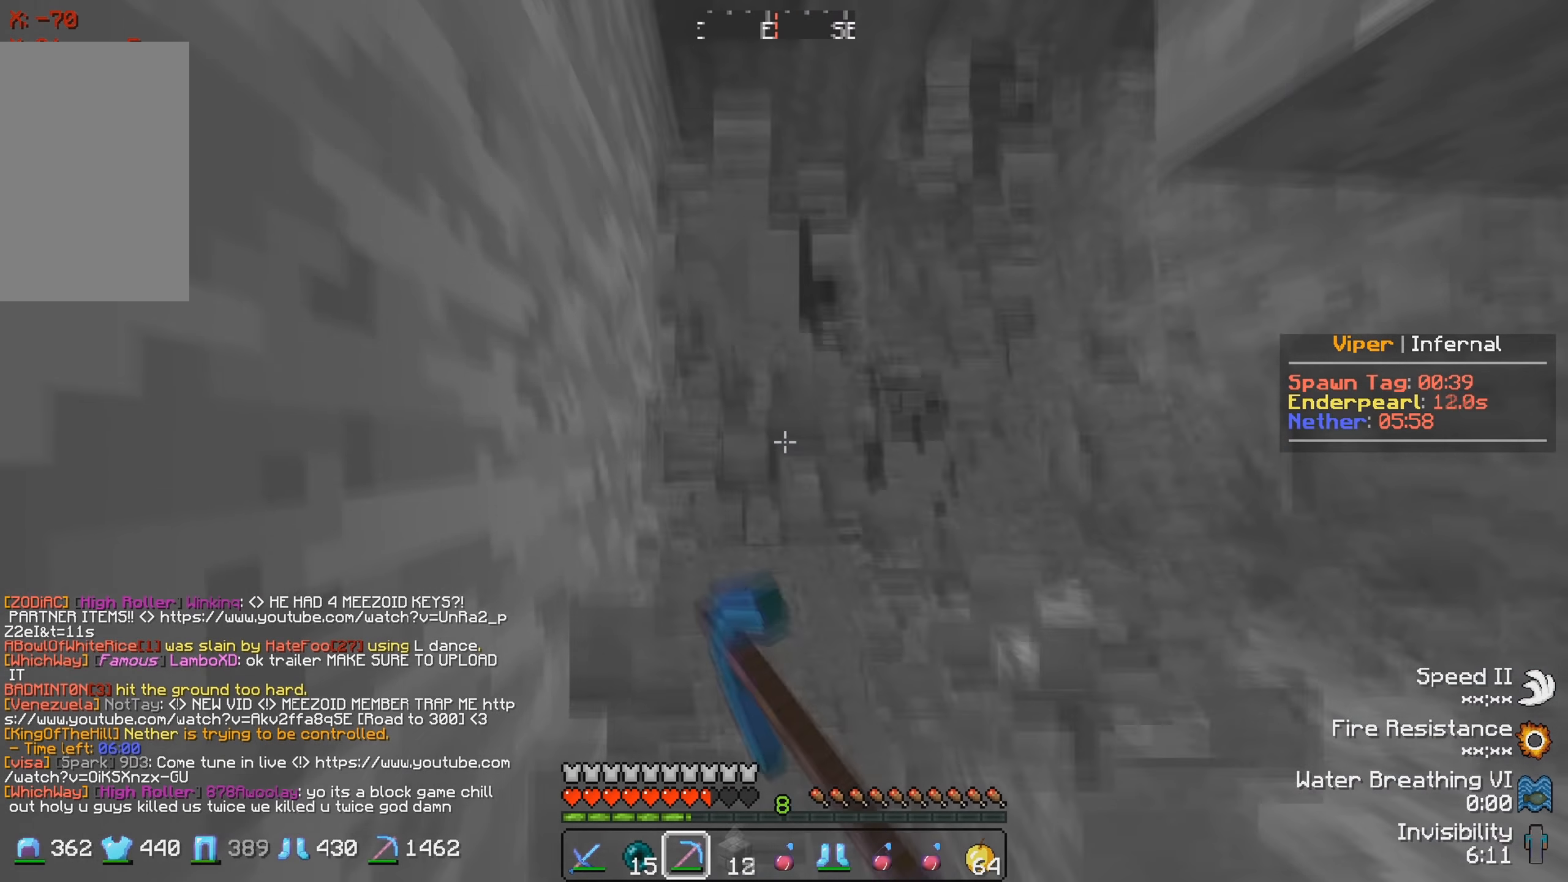
{"keys": ["w"], "events": [[66, "w", "down"]]}
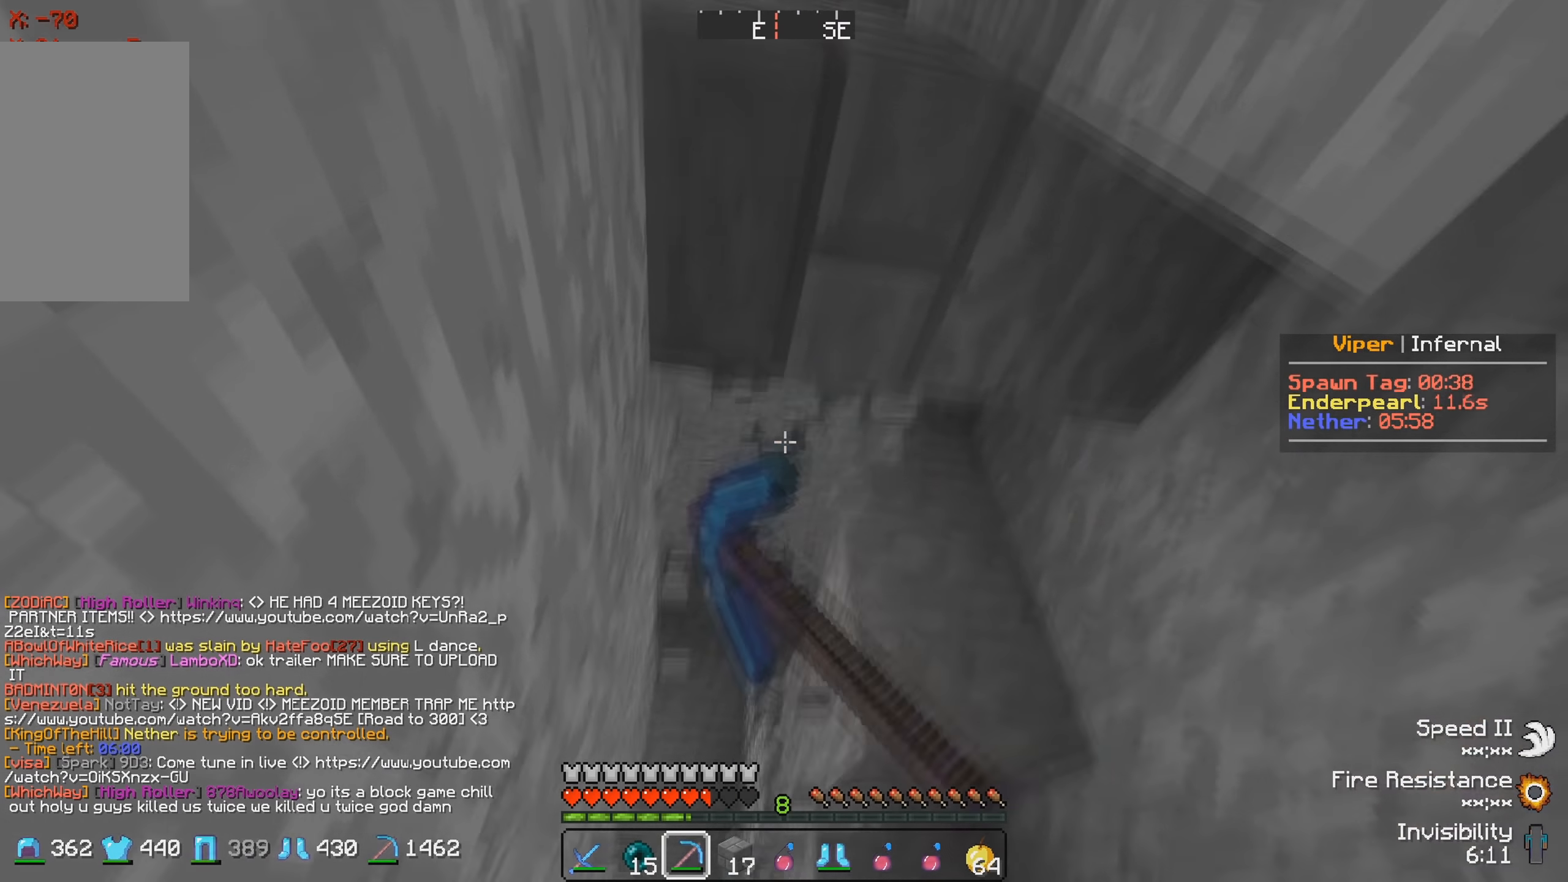
{"keys": ["w"], "events": []}
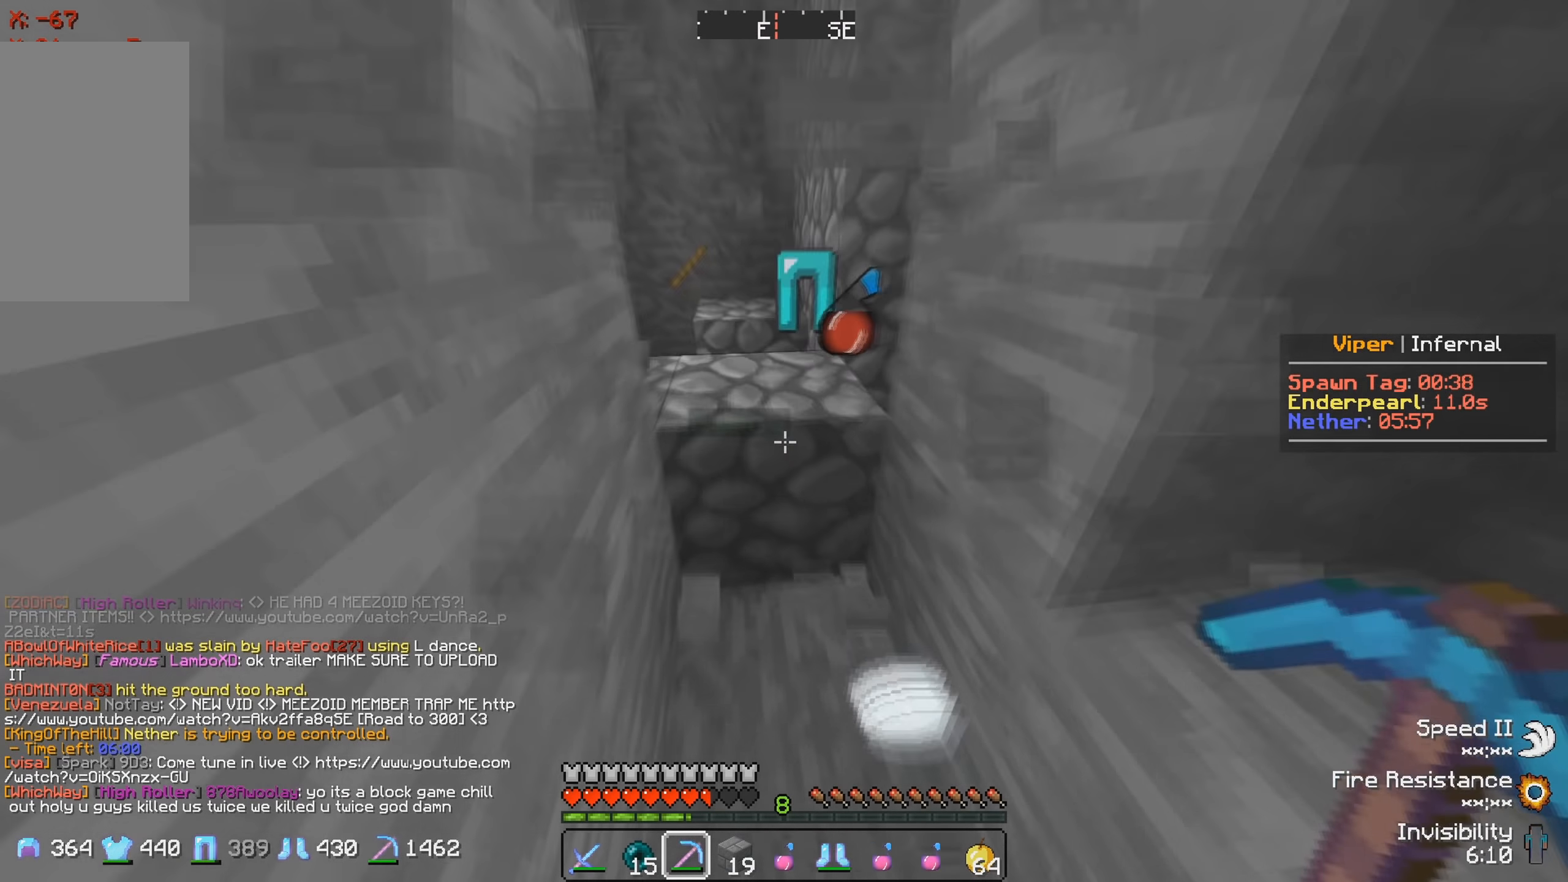
{"keys": ["w"], "events": [[66, "w", "up"], [416, "w", "down"]]}
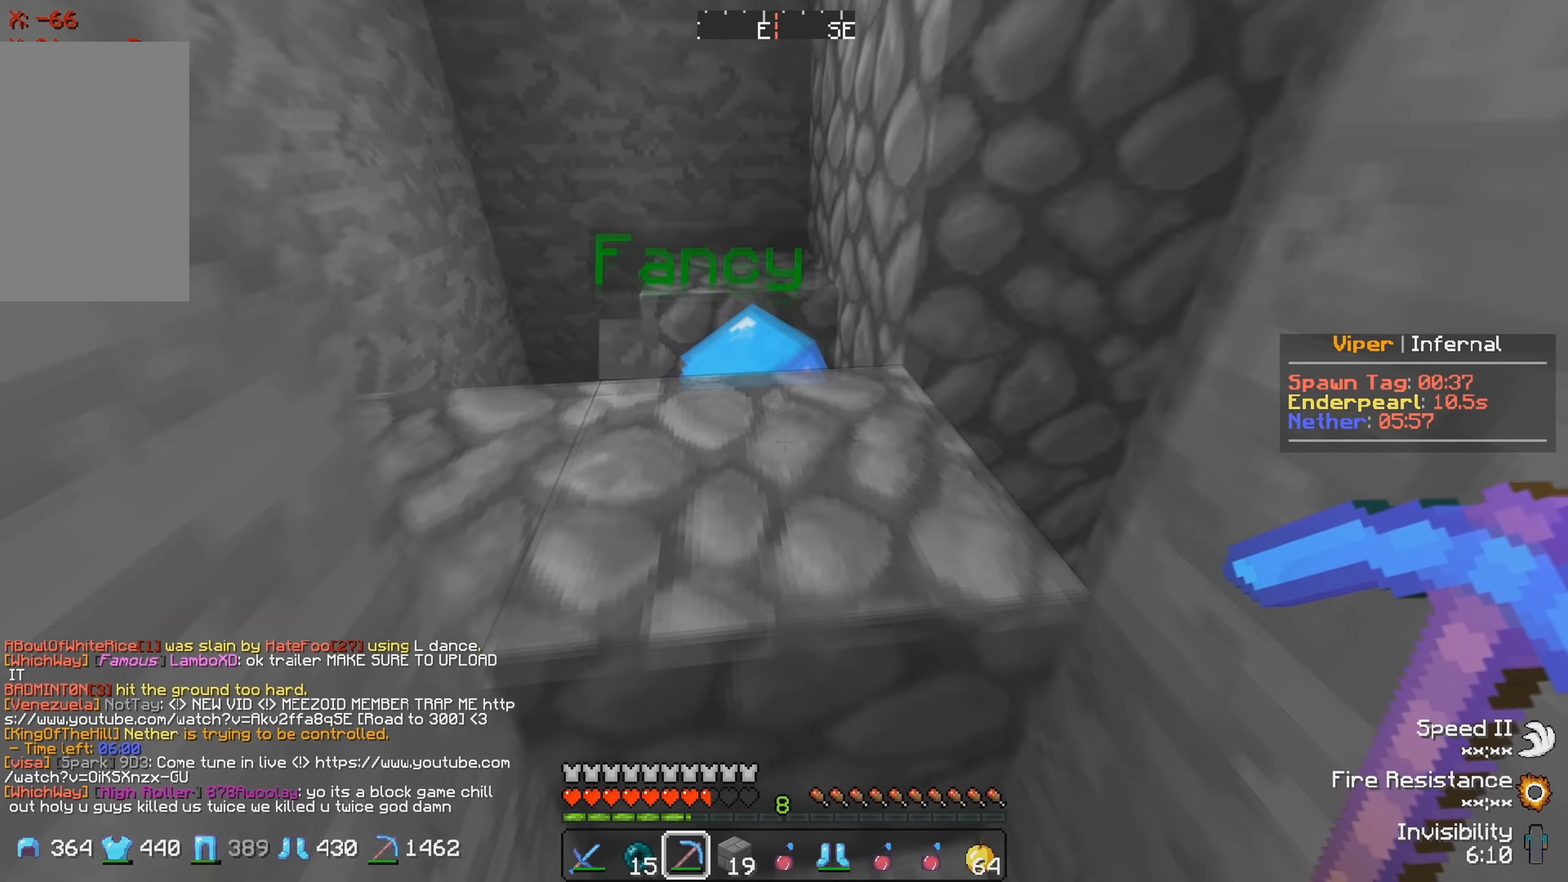
{"keys": [], "events": [[216, "w", "up"]]}
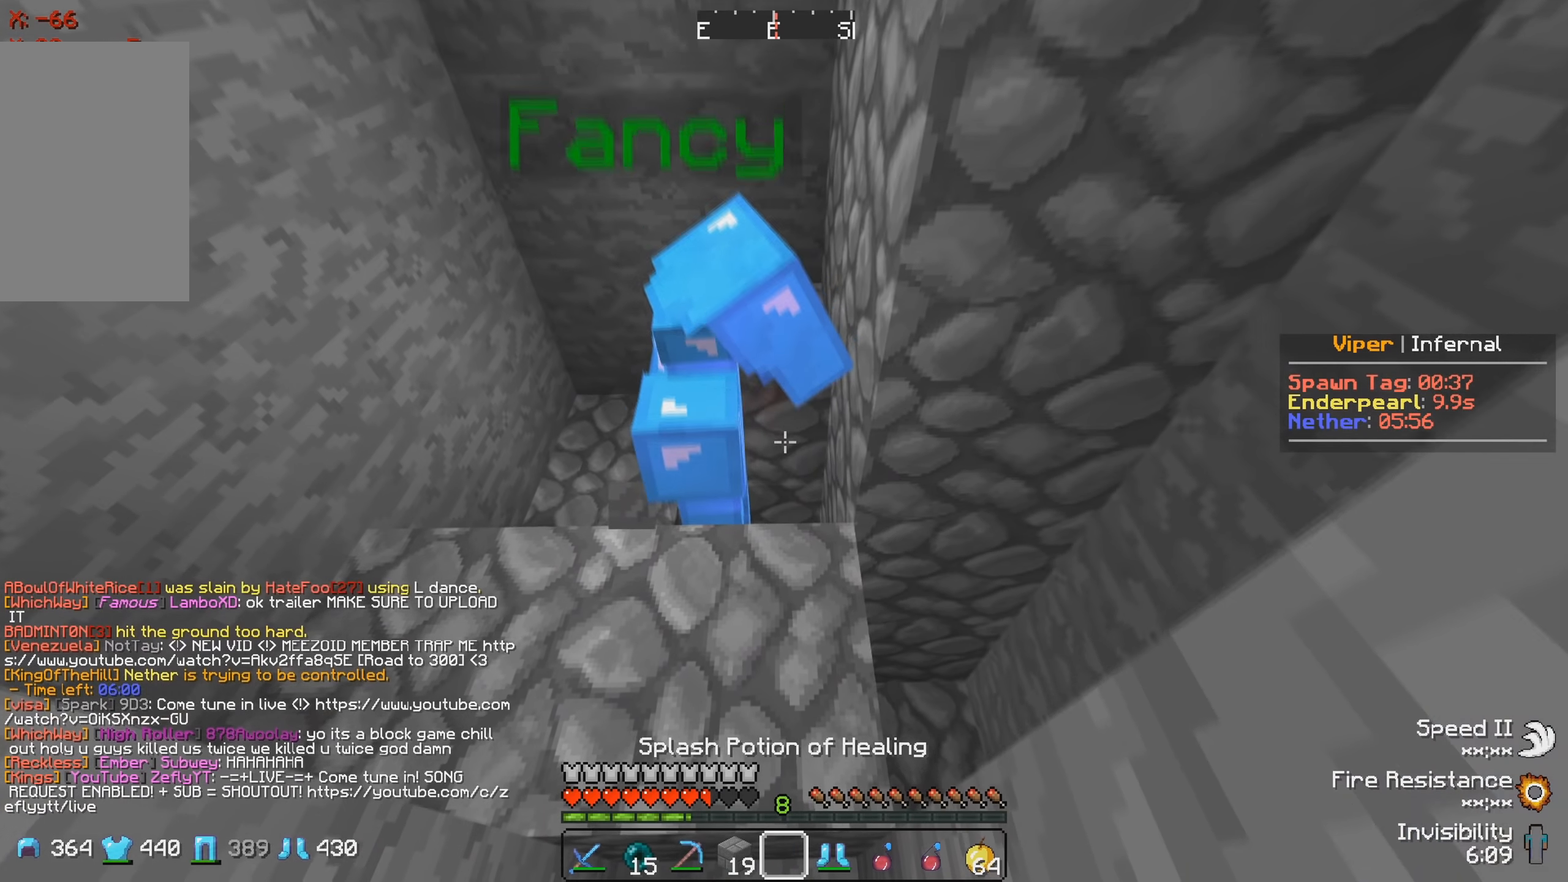
{"keys": [], "events": []}
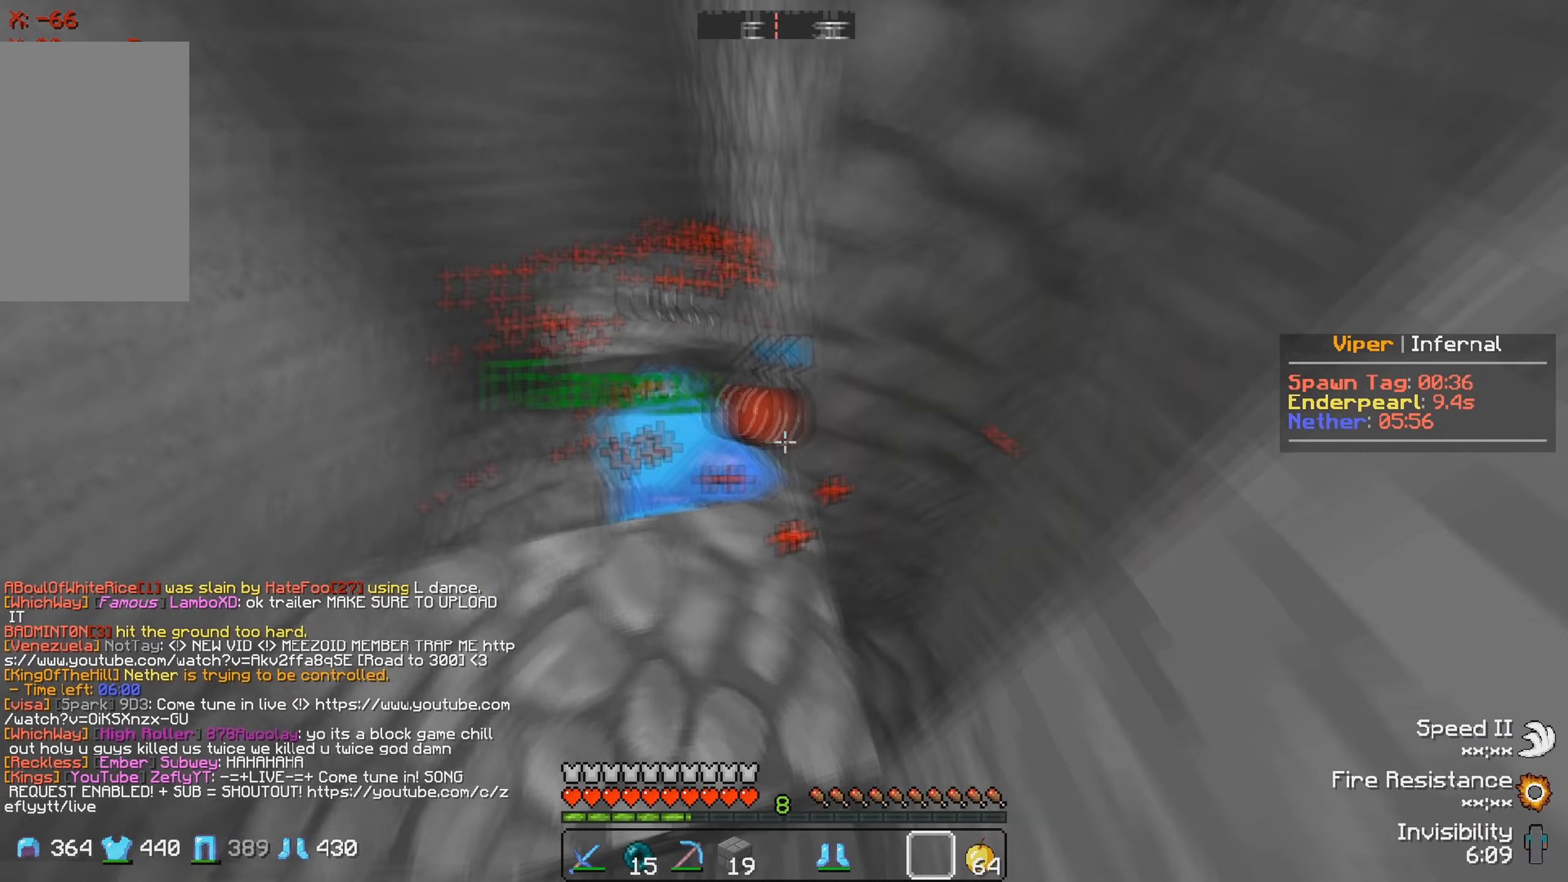
{"keys": [], "events": [[183, "d", "down"], [400, "d", "up"]]}
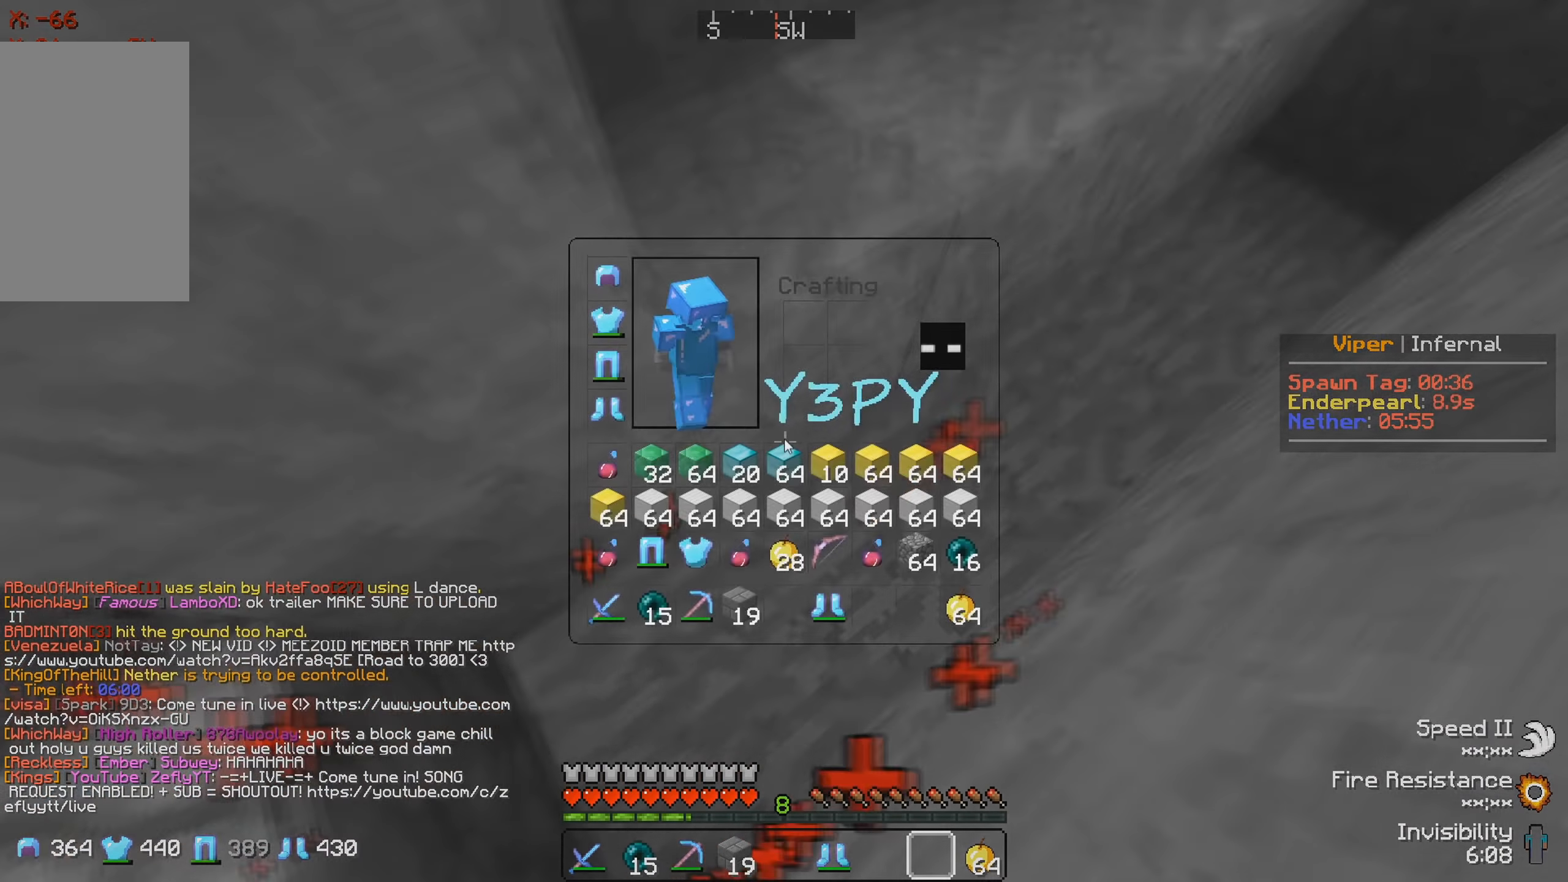
{"keys": ["w"], "events": [[250, "w", "down"]]}
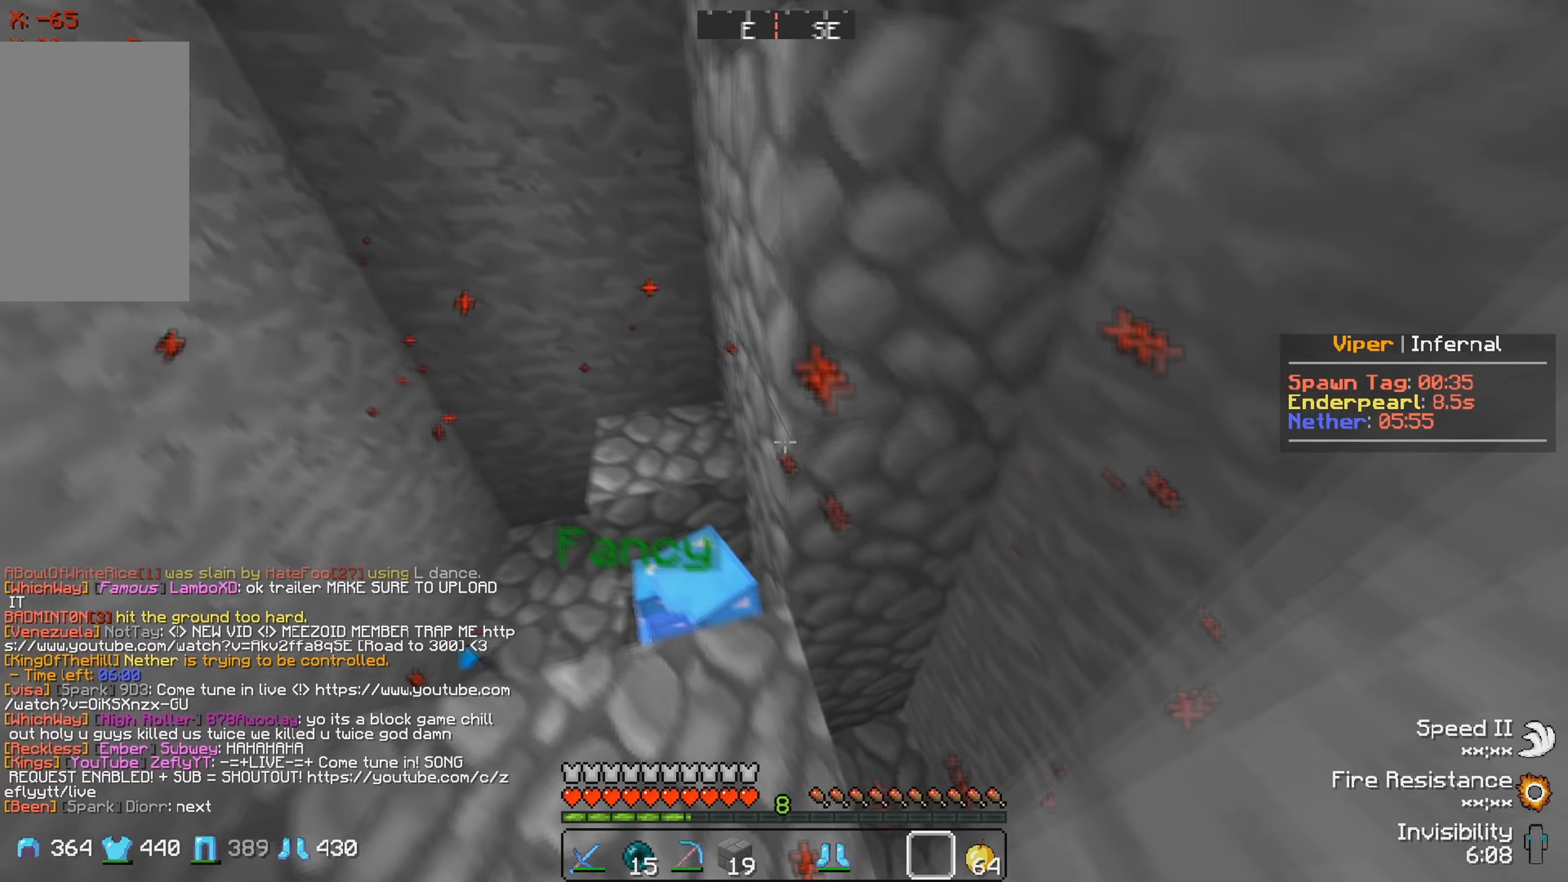
{"keys": ["a", "w"], "events": [[83, "a", "down"]]}
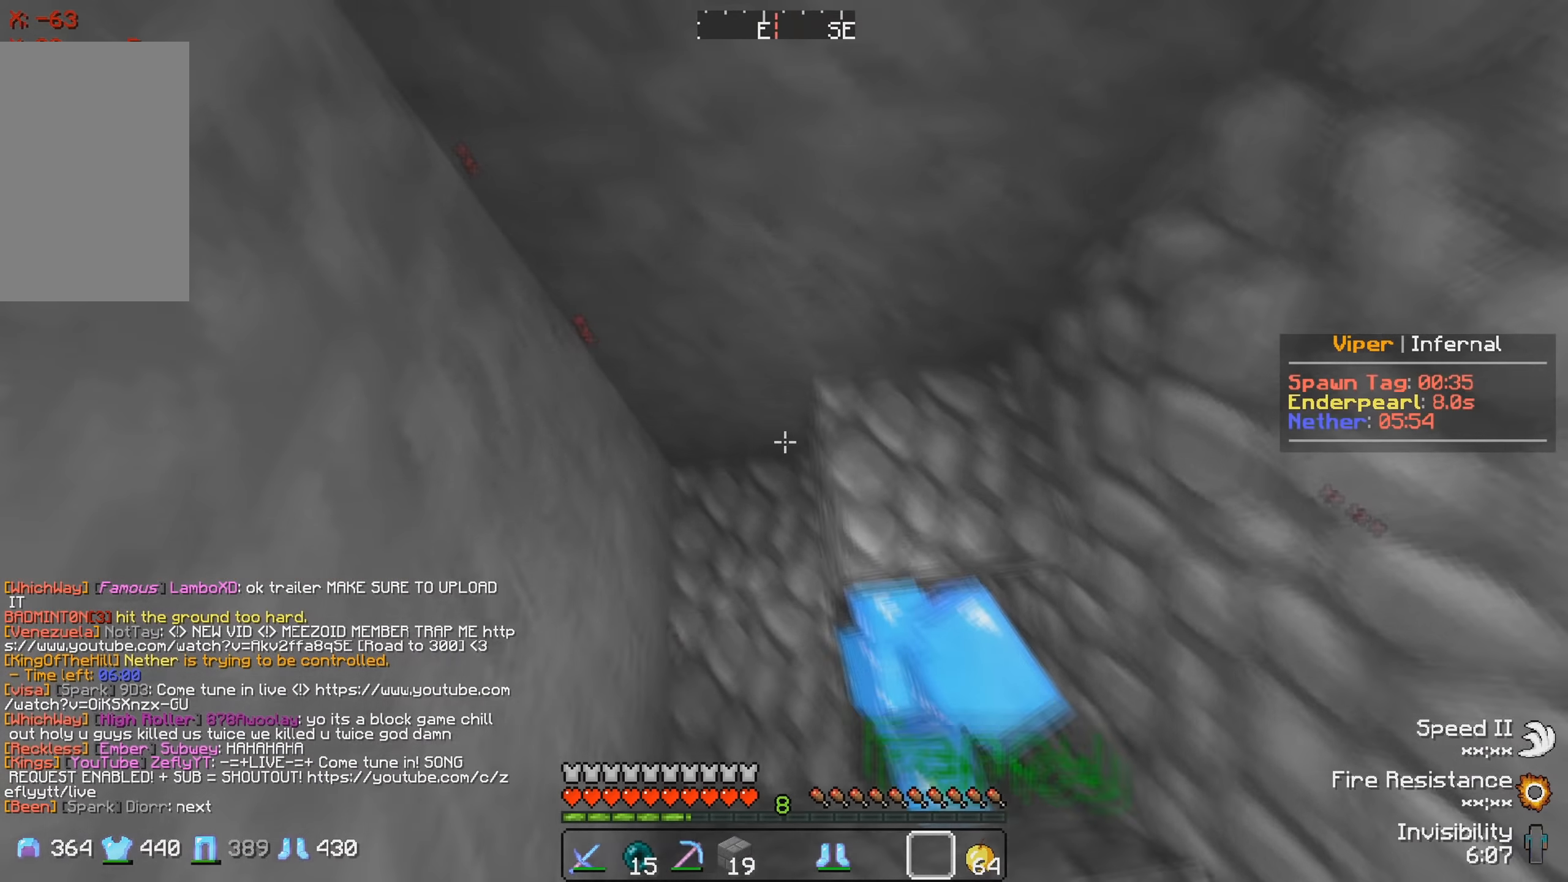
{"keys": [], "events": [[100, "a", "up"], [100, "w", "up"]]}
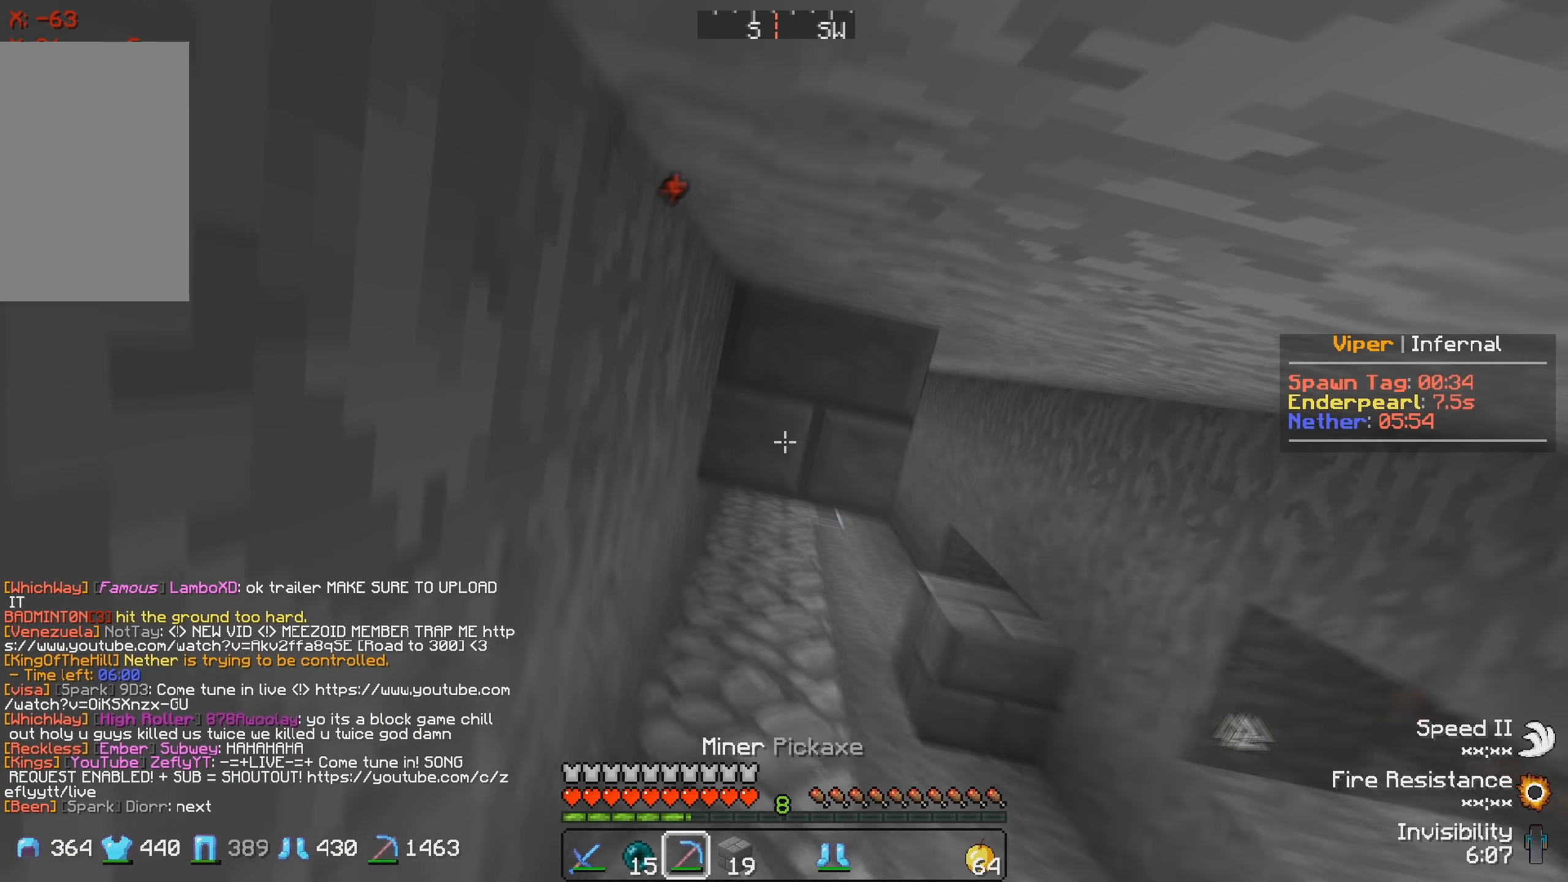
{"keys": ["d"], "events": [[100, "d", "down"], [166, "w", "down"], [450, "w", "up"]]}
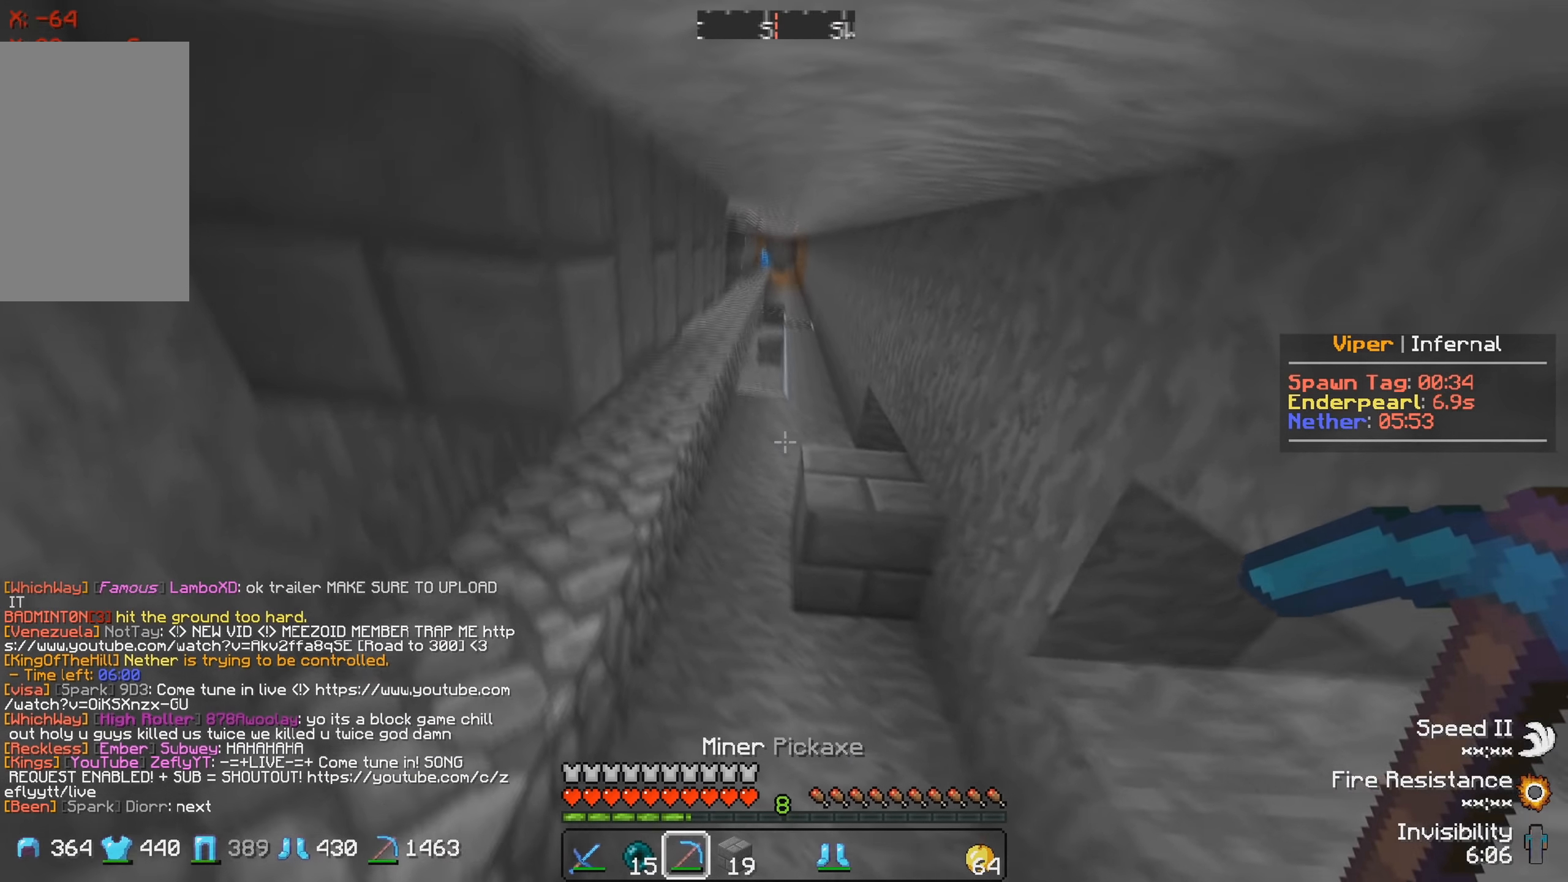
{"keys": [], "events": [[83, "d", "up"]]}
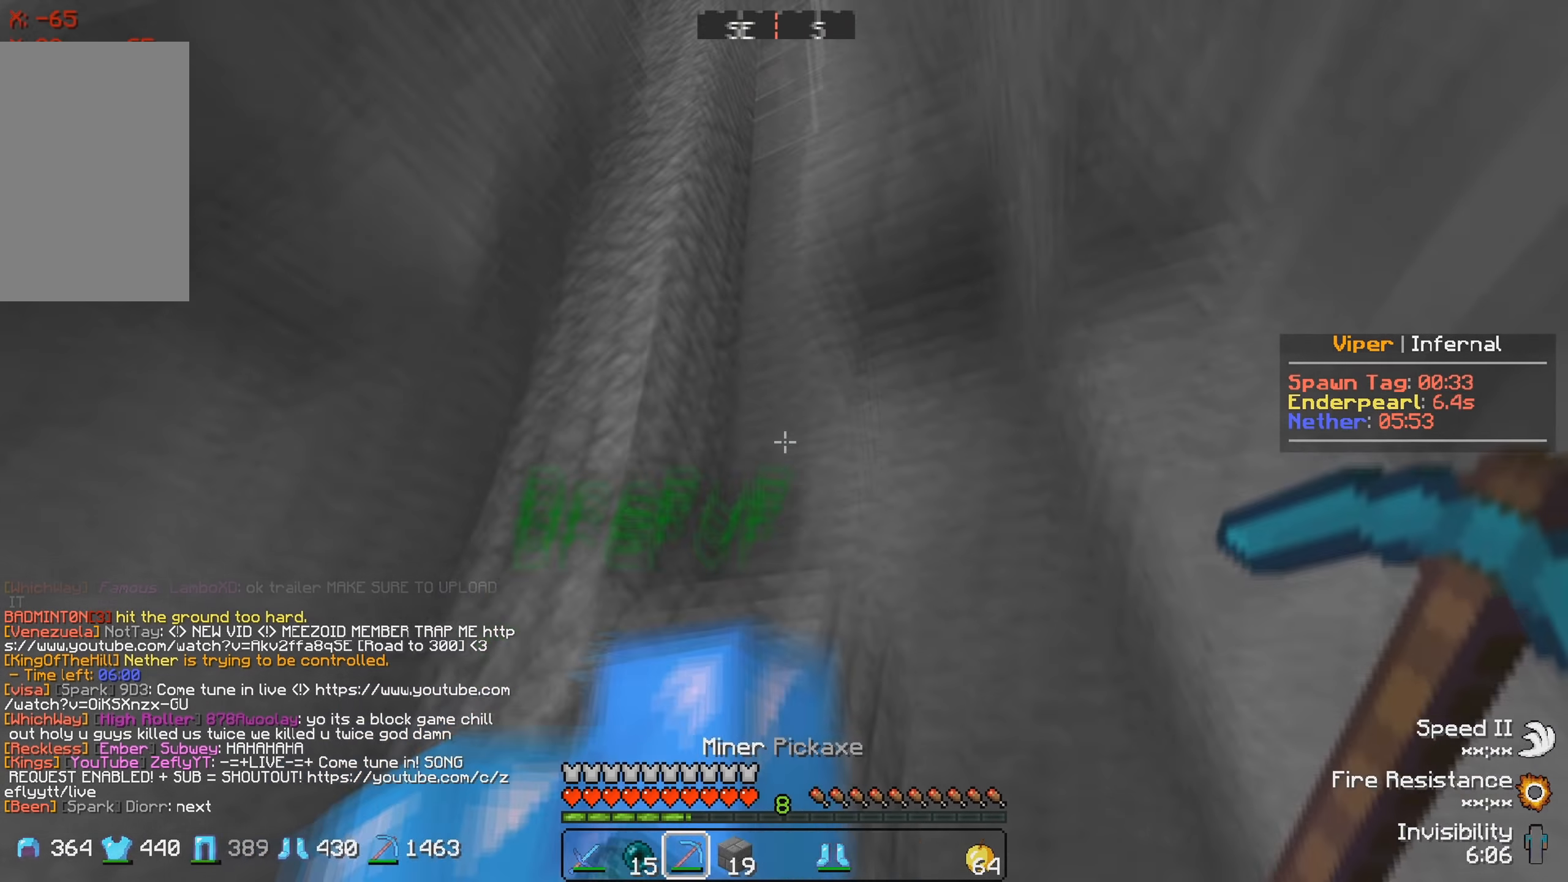
{"keys": [], "events": [[83, "w", "down"], [166, "a", "down"], [433, "w", "up"], [450, "a", "up"]]}
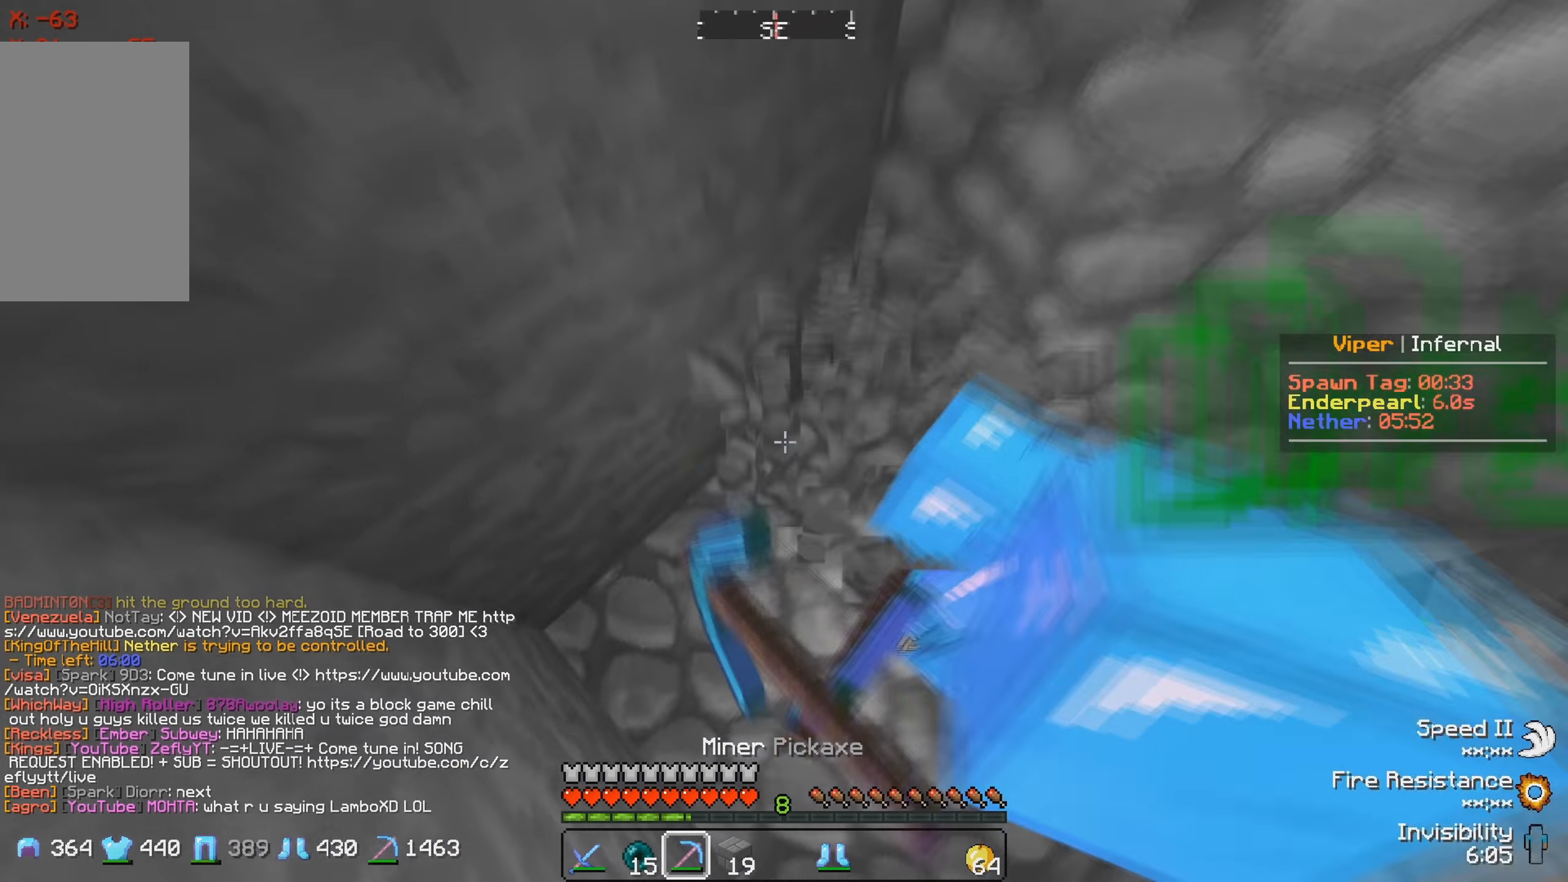
{"keys": [], "events": [[200, "w", "down"], [266, "d", "down"], [466, "d", "up"], [483, "w", "up"]]}
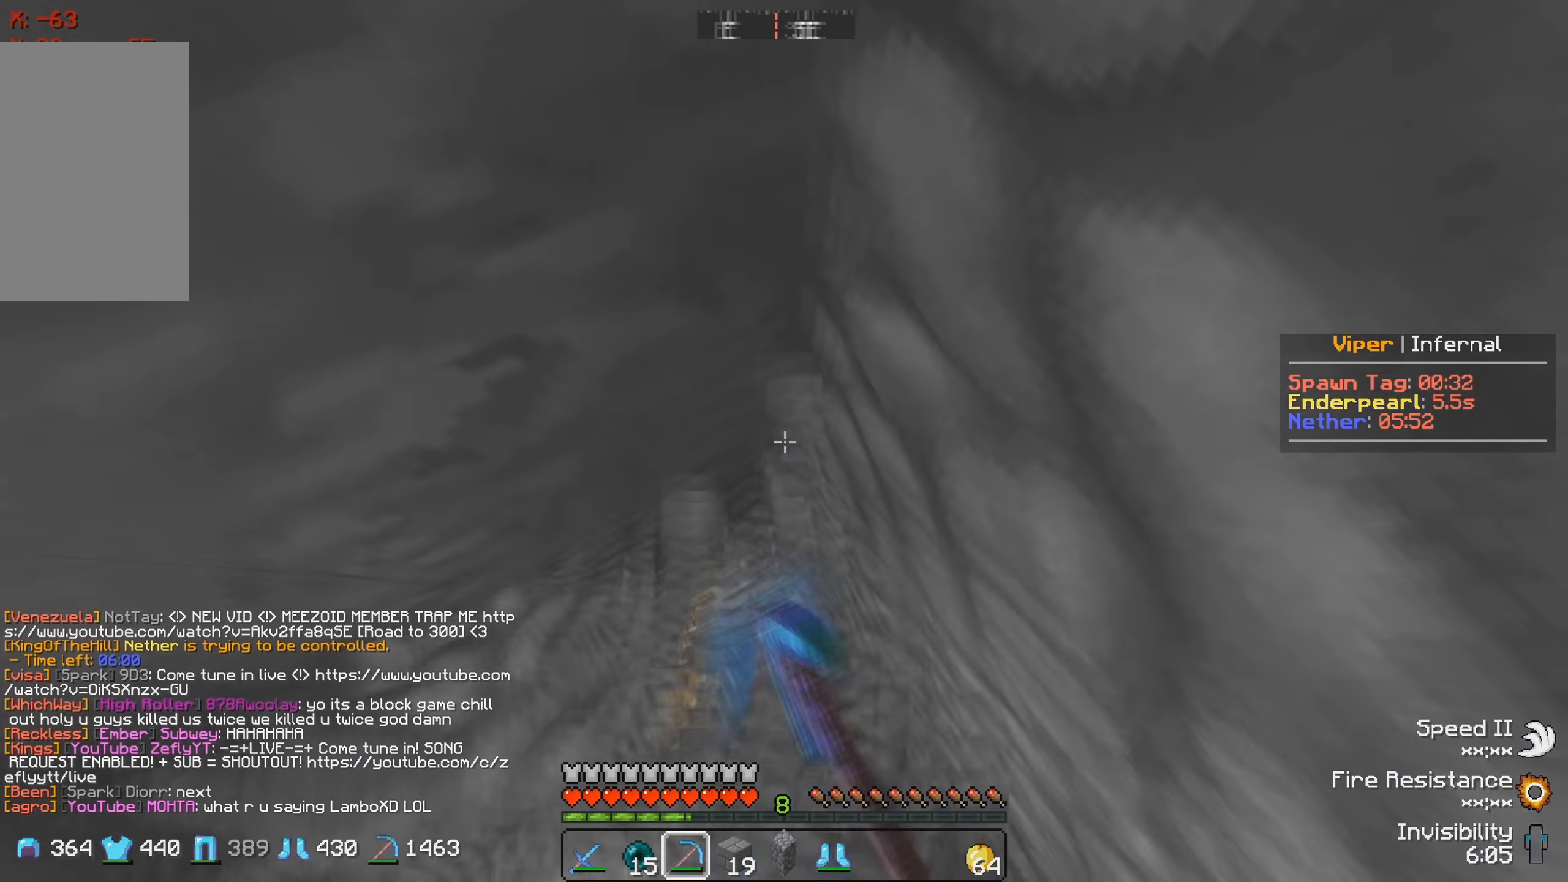
{"keys": ["w"], "events": [[150, "w", "down"]]}
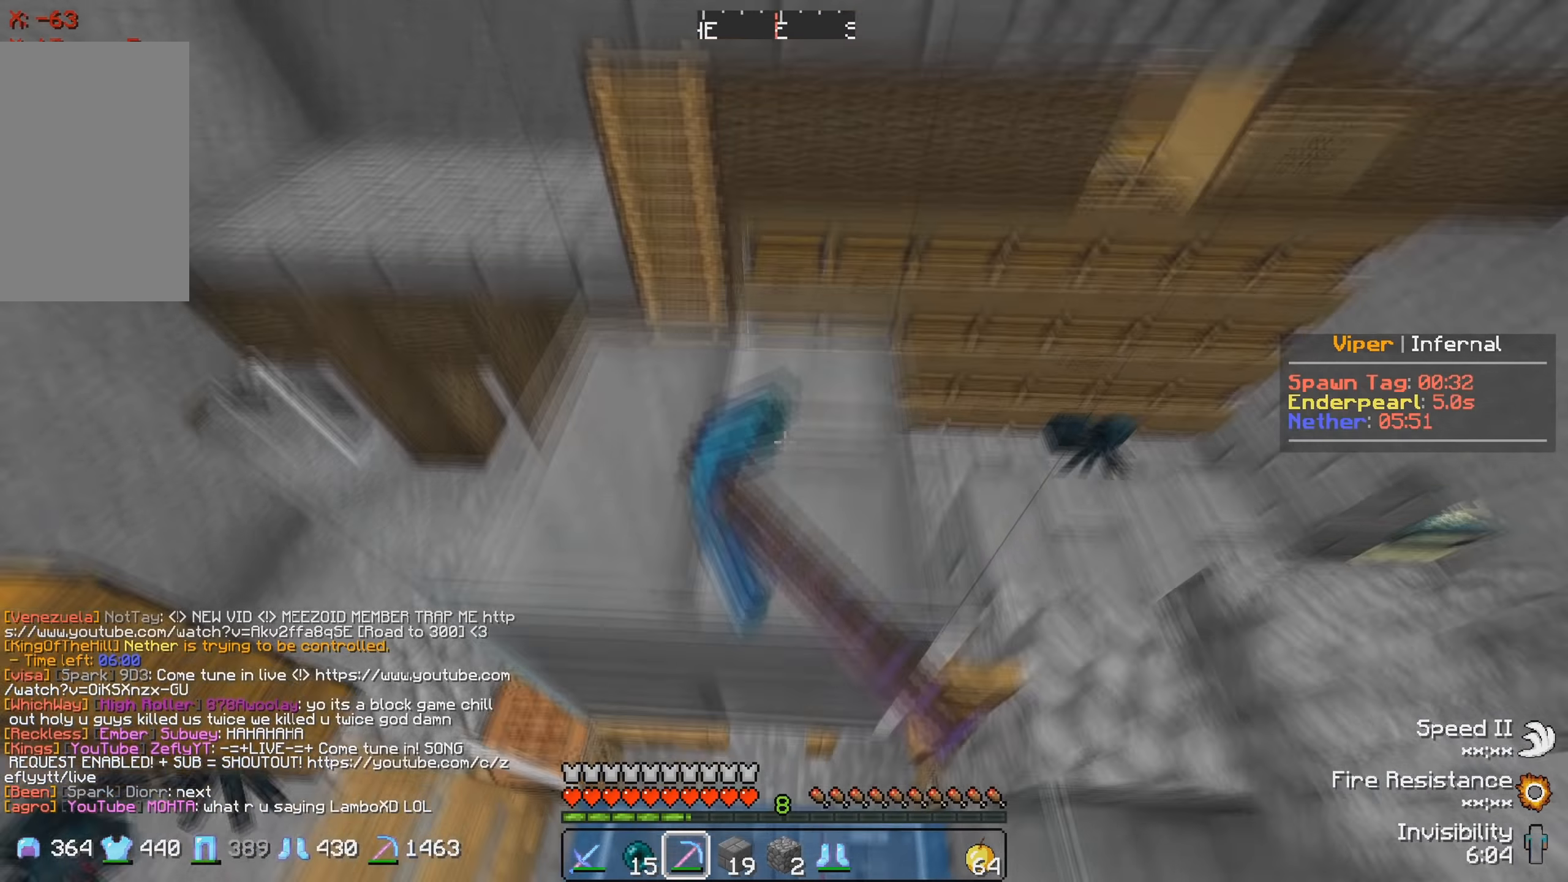
{"keys": ["w"], "events": [[33, "a", "down"], [366, "a", "up"]]}
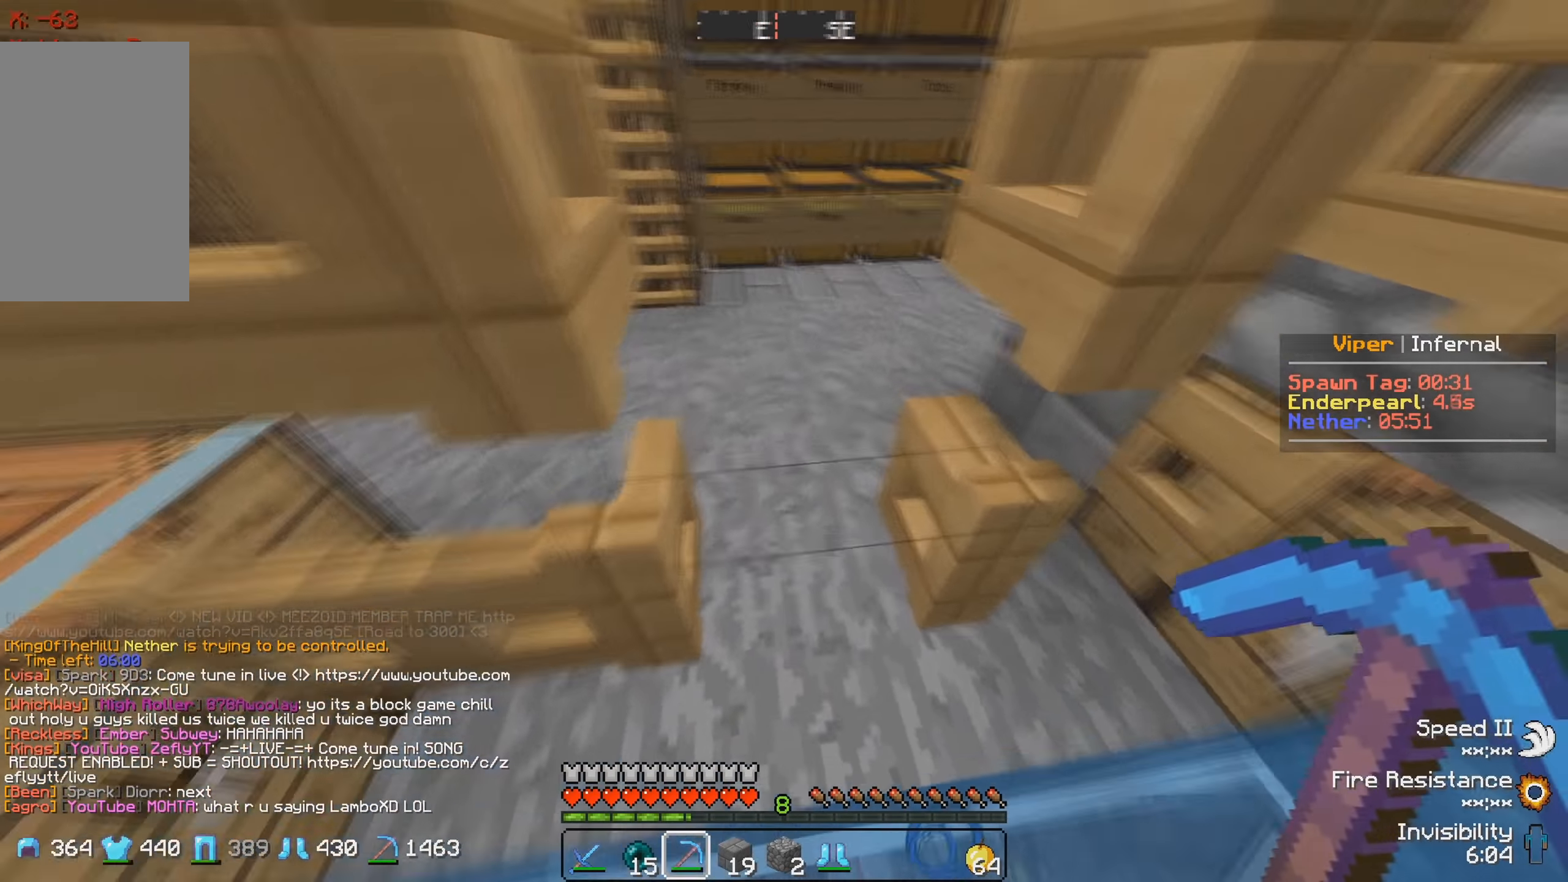
{"keys": ["w"], "events": []}
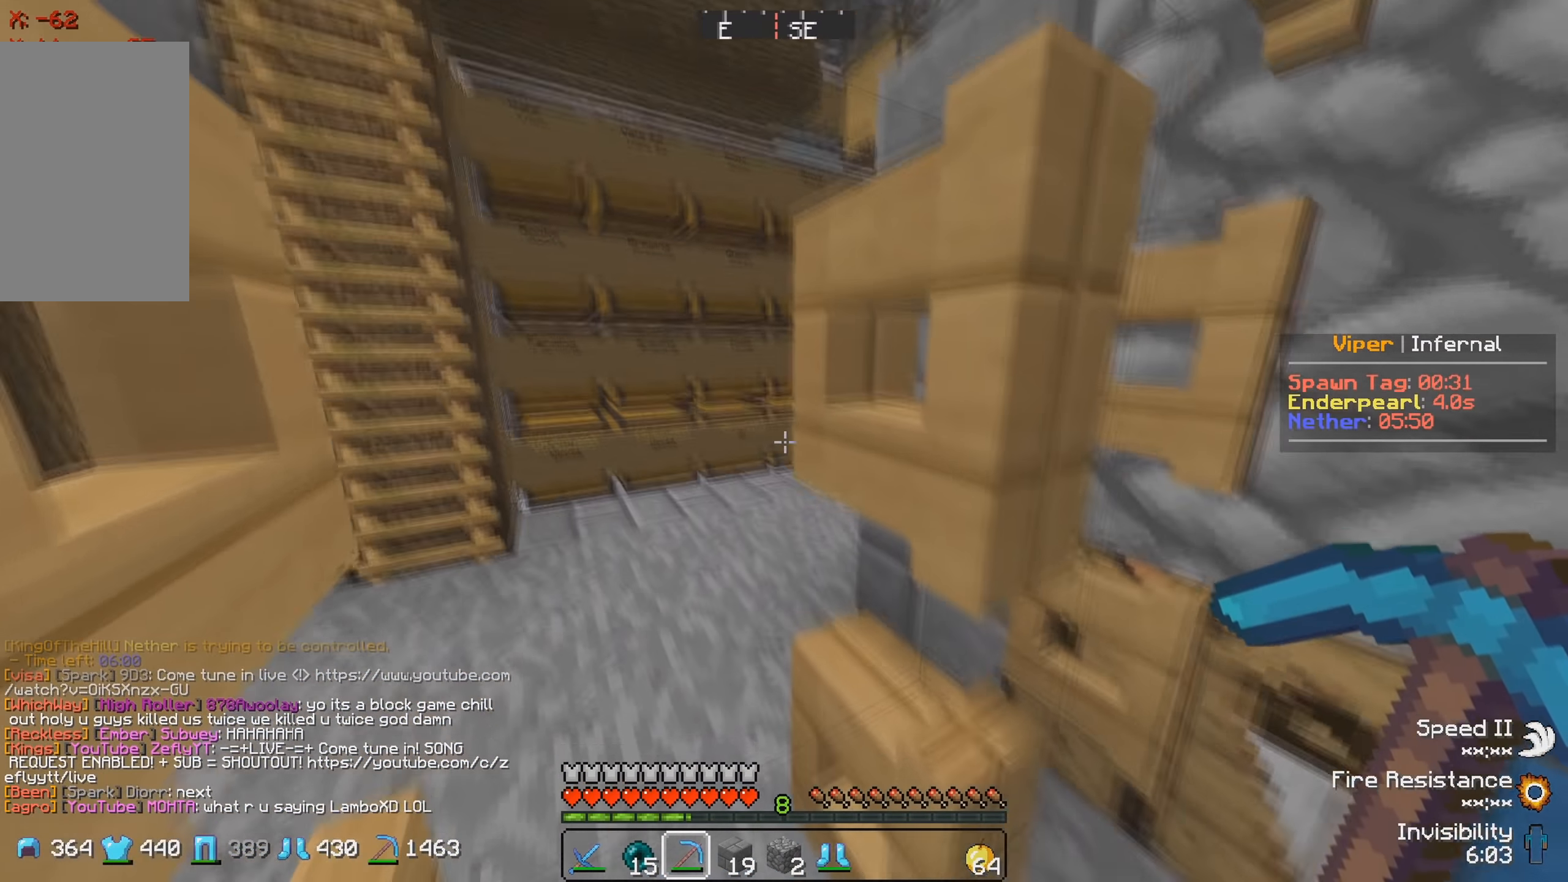
{"keys": ["d", "w"], "events": [[483, "d", "down"]]}
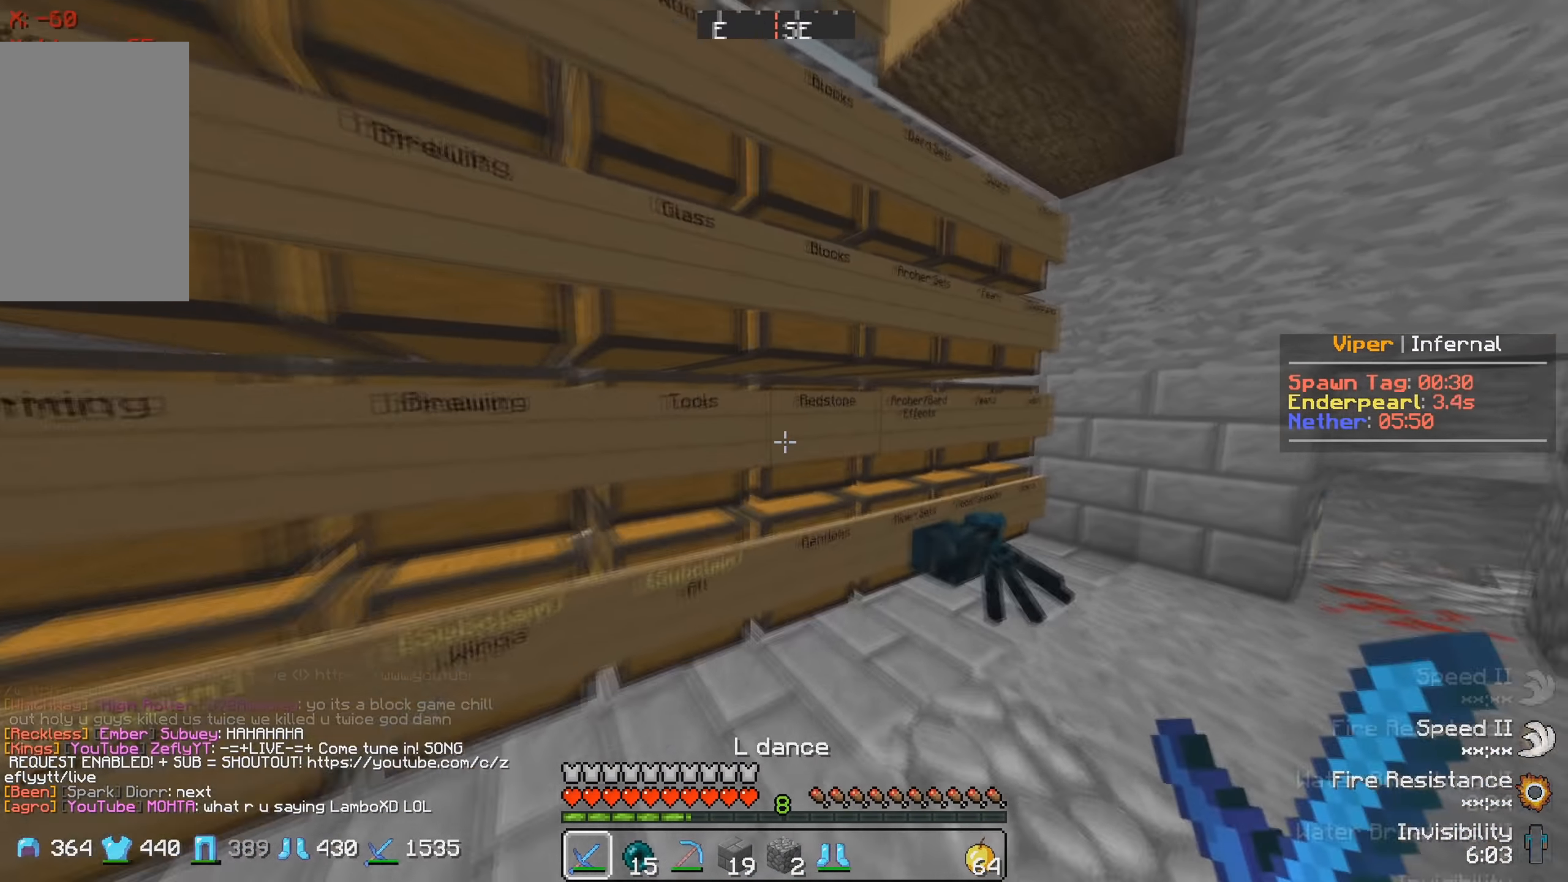
{"keys": ["d"], "events": [[483, "w", "up"]]}
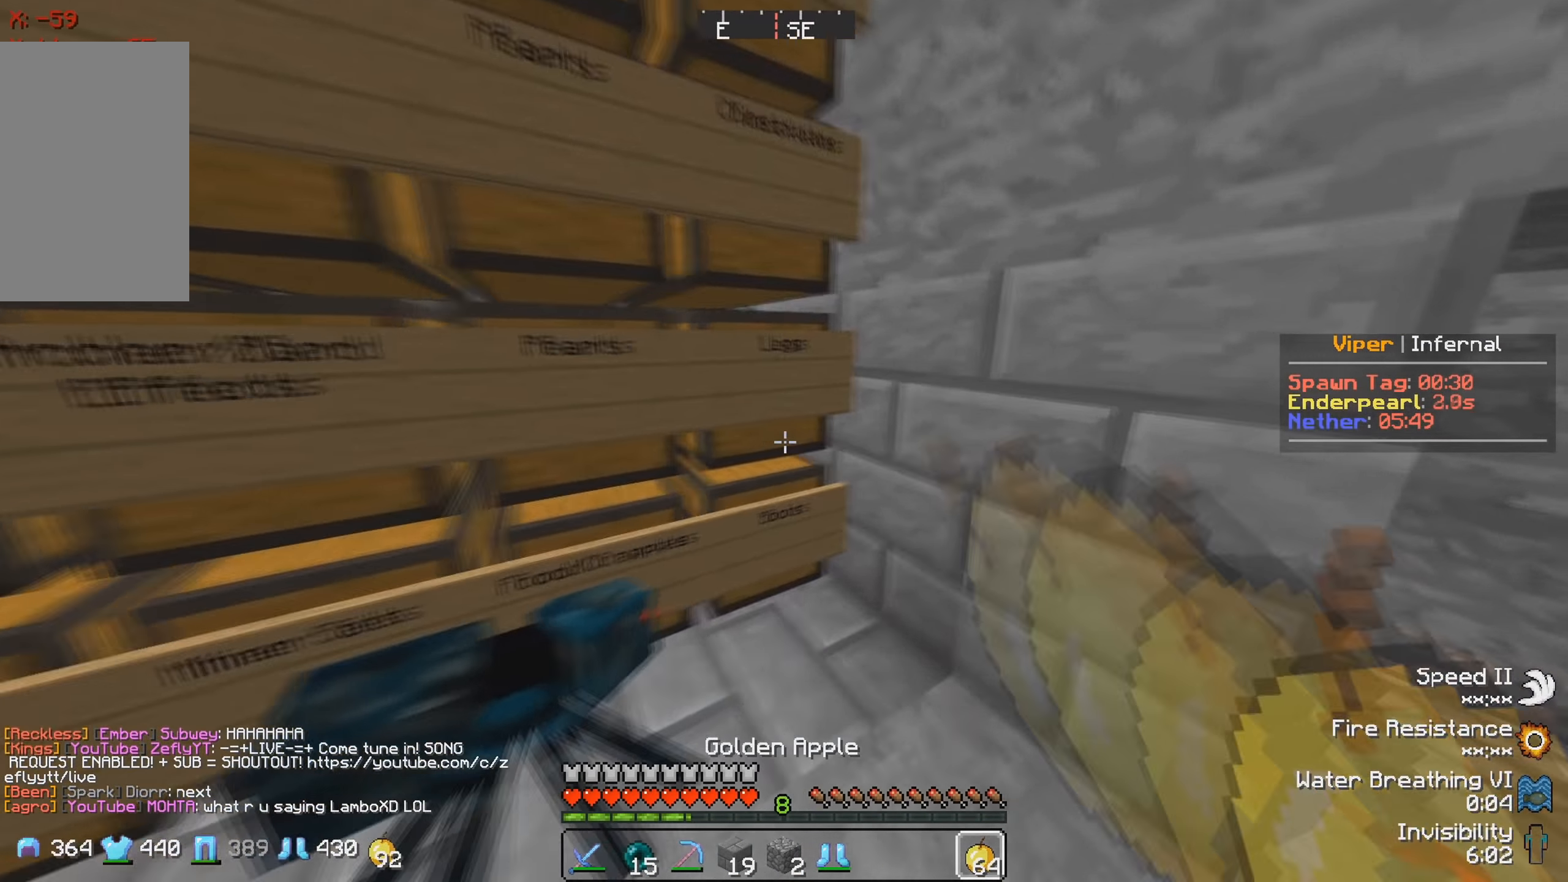
{"keys": [], "events": [[16, "d", "up"]]}
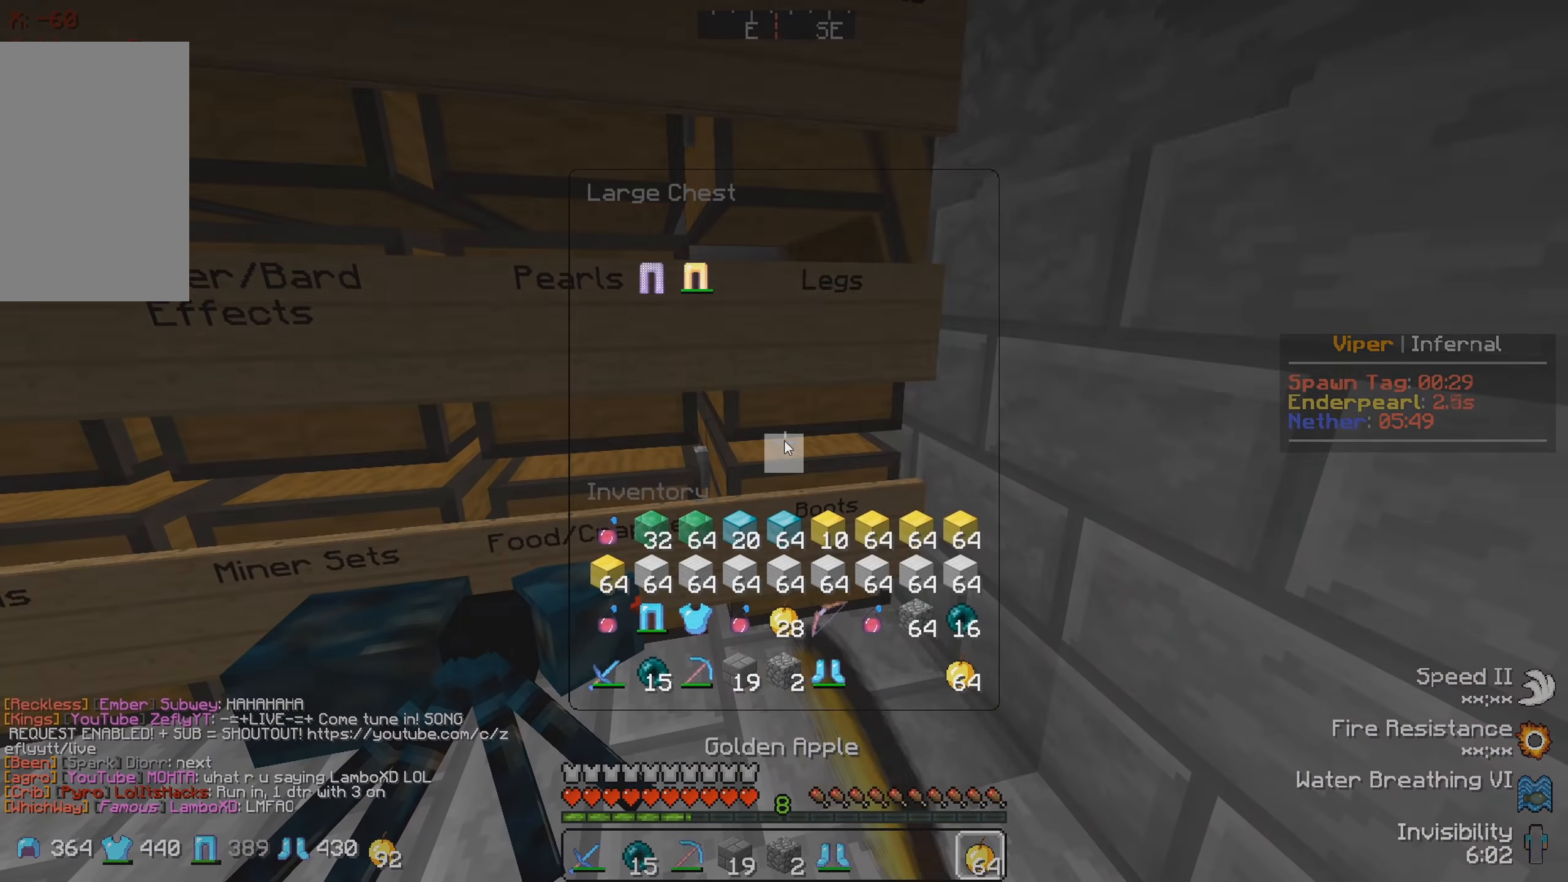
{"keys": [], "events": []}
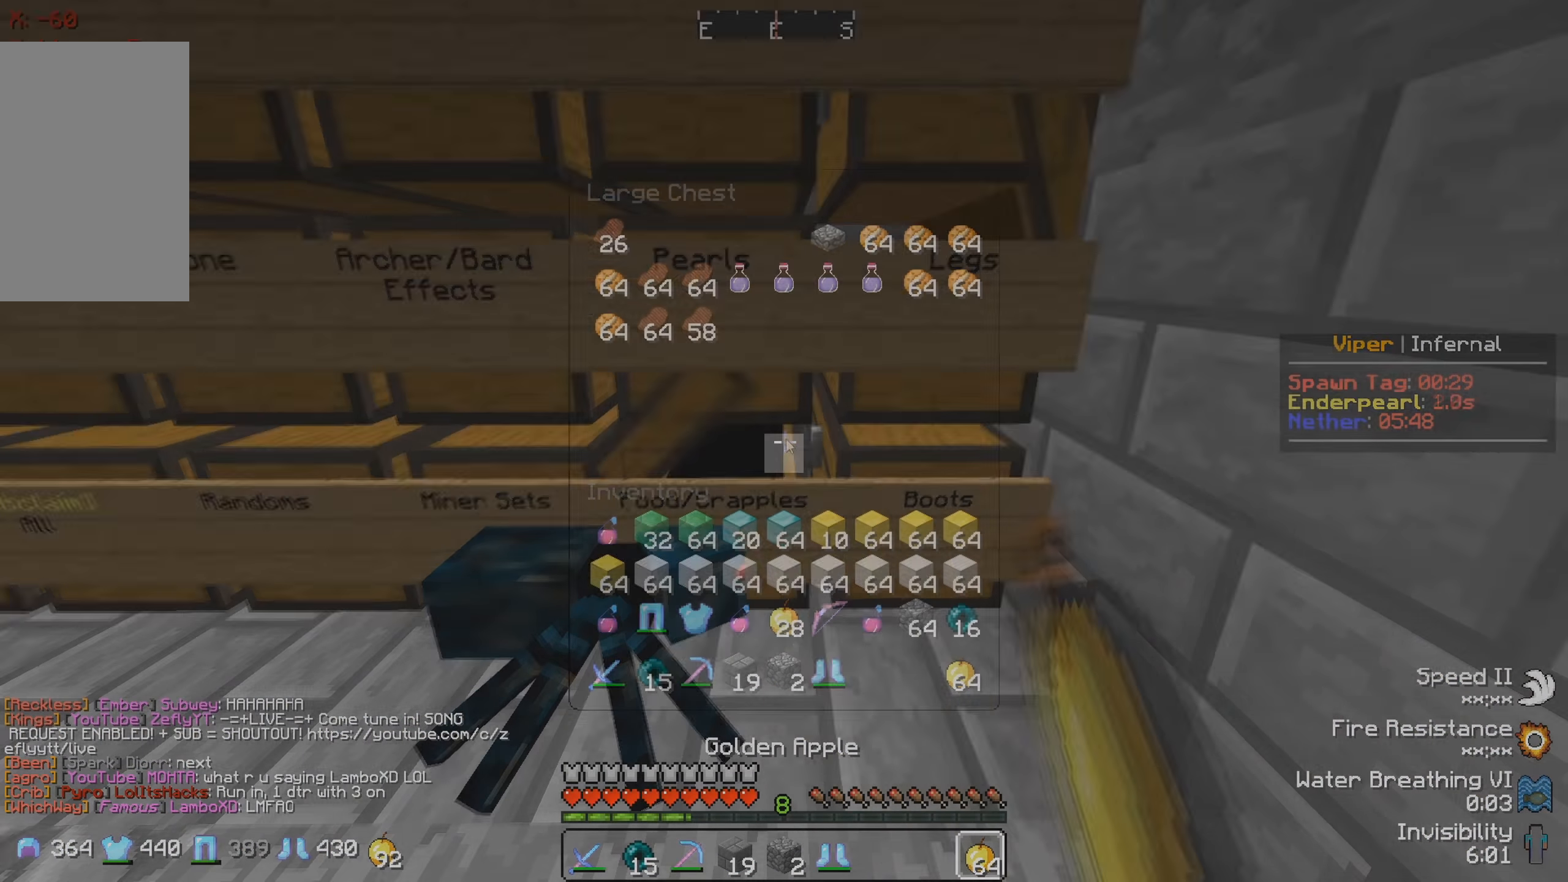
{"keys": [], "events": []}
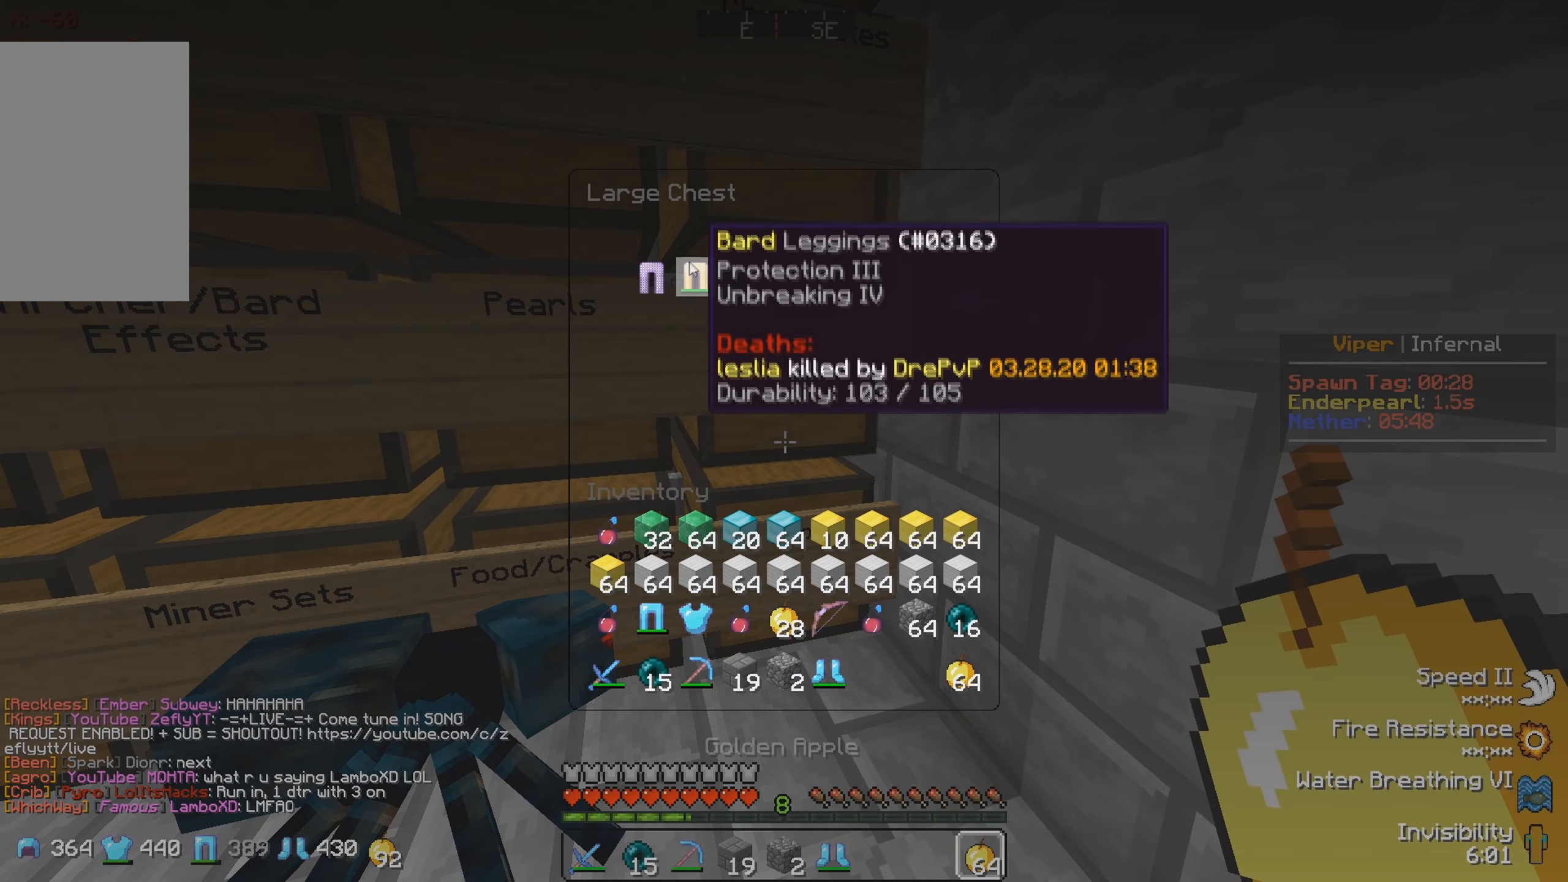
{"keys": [], "events": []}
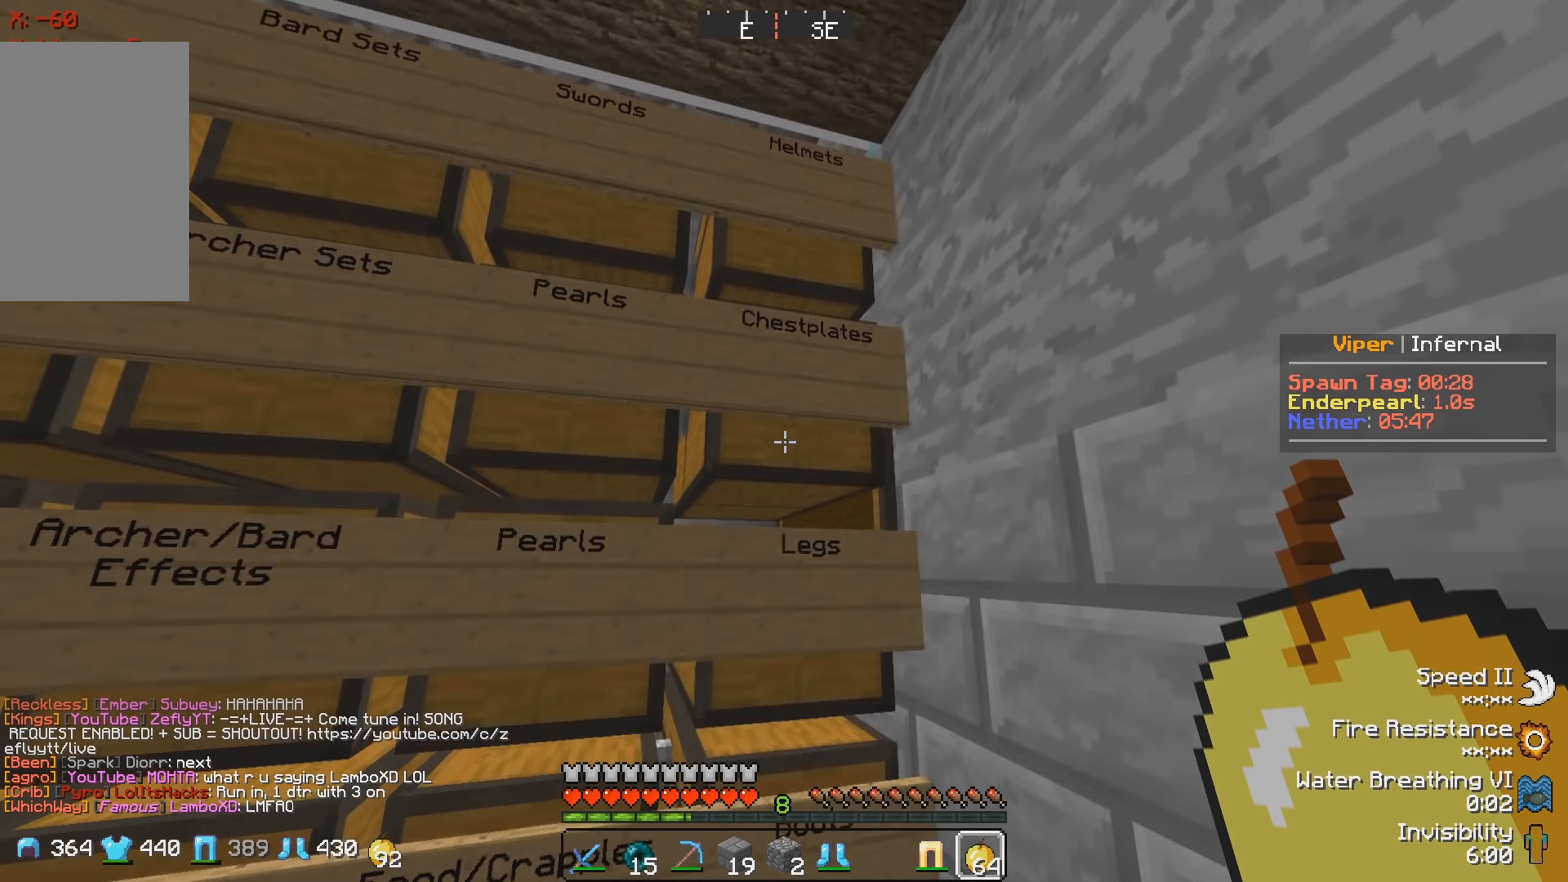
{"keys": [], "events": []}
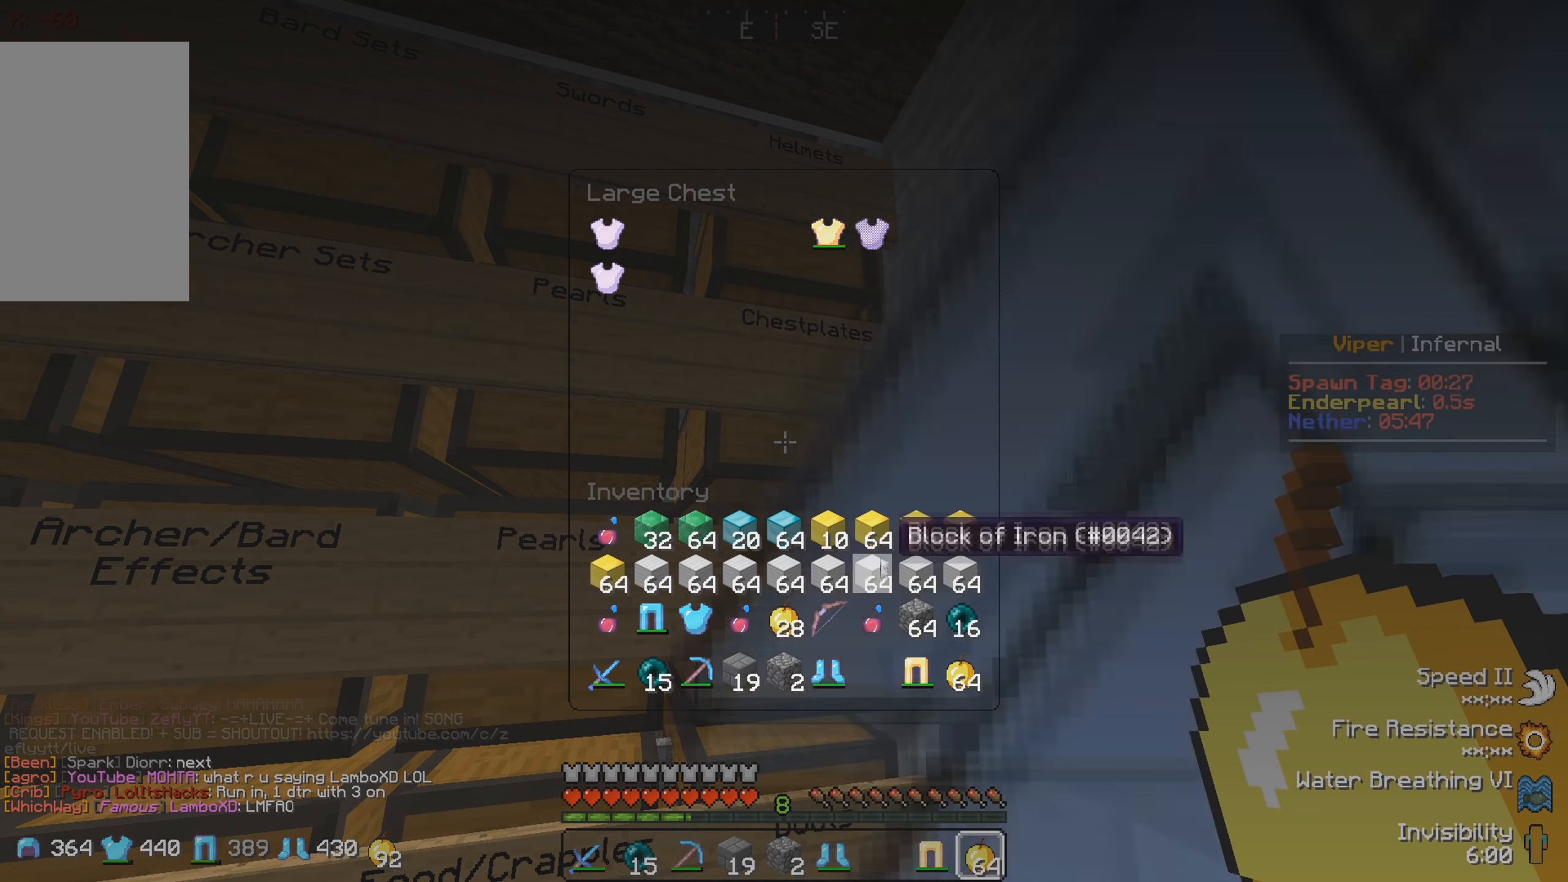
{"keys": [], "events": []}
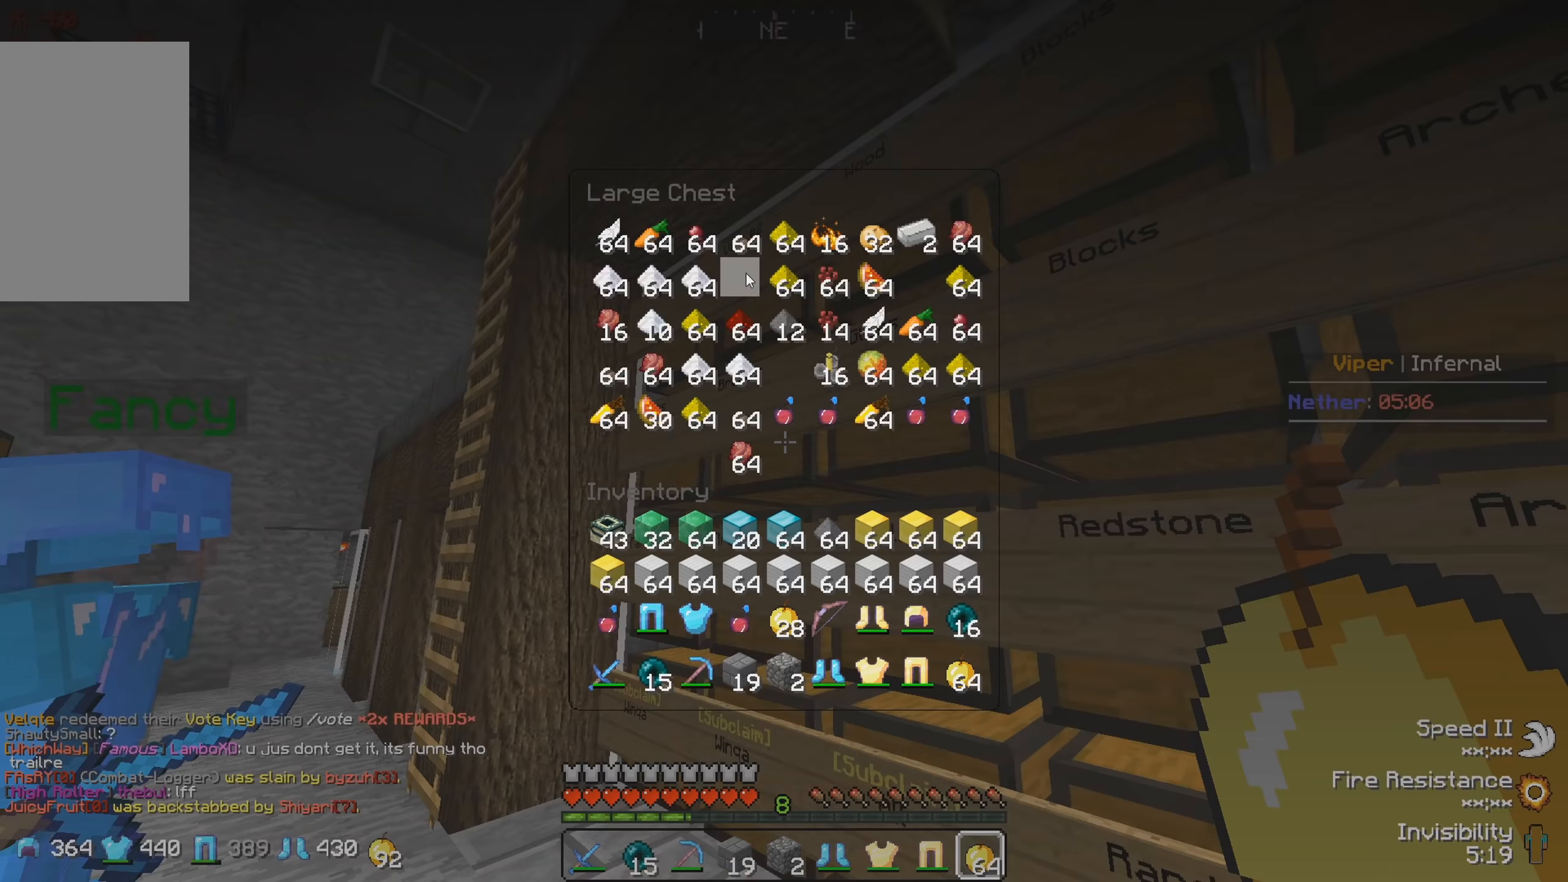
{"keys": ["w"], "events": [[183, "w", "down"]]}